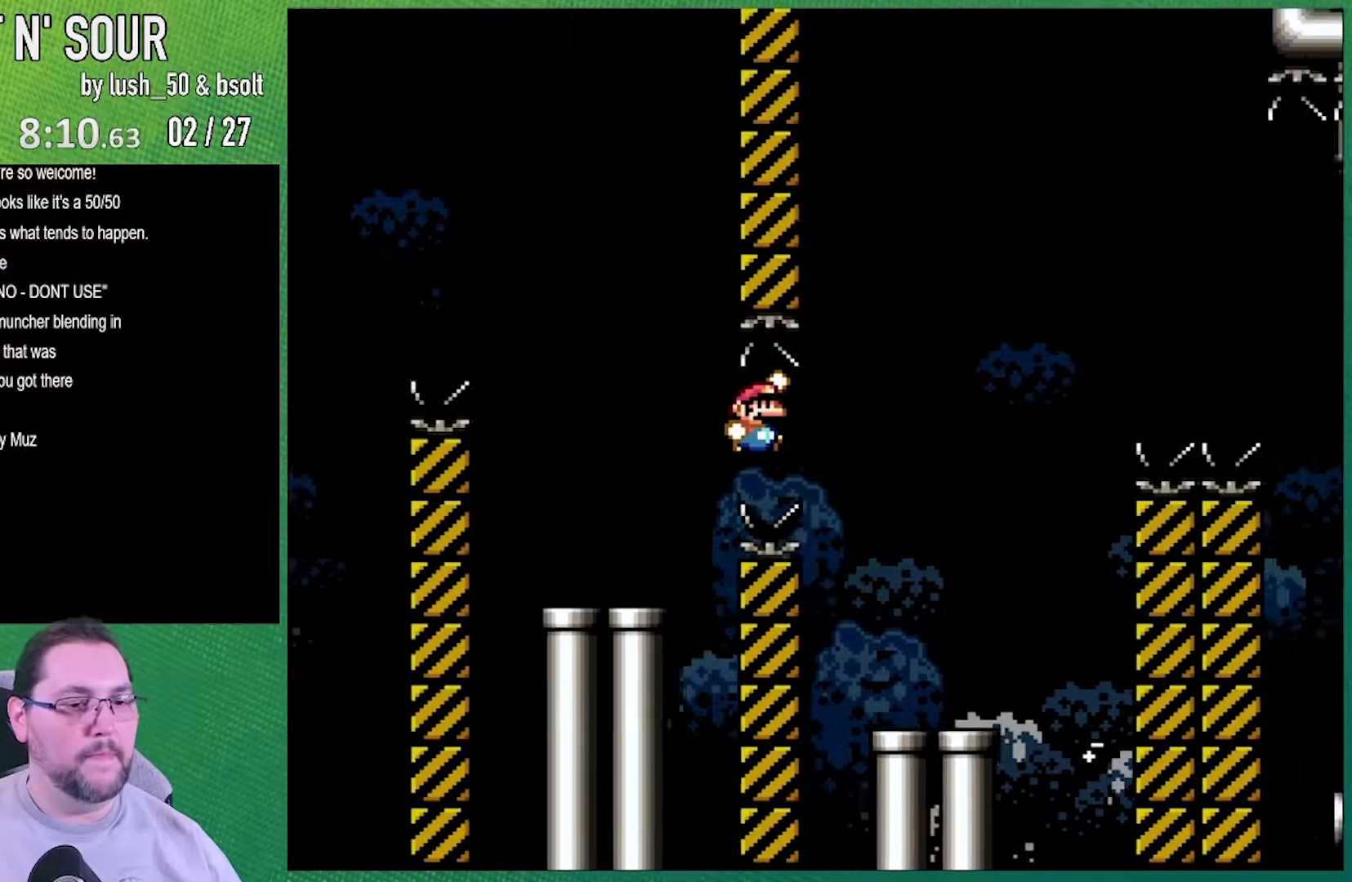
Gameplay with a controller (Nintendo layout); each line is a JSON object with the inputs held at the frame after it. "events" lists button and stick changes between this image and that frame as [ms after this image, input, new state], when the widget could be followed in between. Not read: L3 R3.
{"buttons": ["Y", "DPAD_RIGHT"], "events": [[317, "B", "up"], [317, "DPAD_LEFT", "down"], [317, "DPAD_RIGHT", "up"], [467, "DPAD_LEFT", "up"], [500, "DPAD_RIGHT", "down"]]}
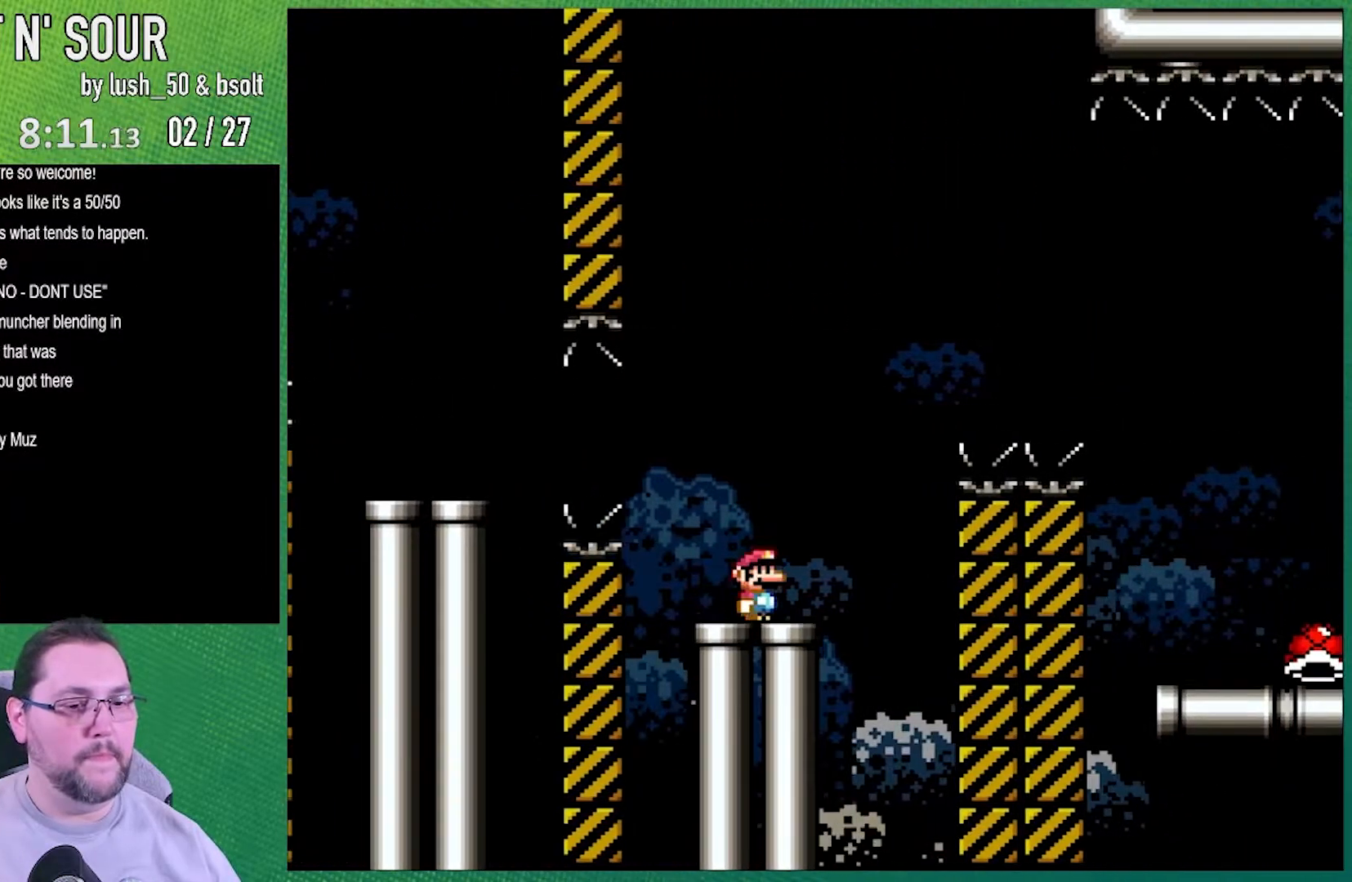
{"buttons": ["B", "Y", "DPAD_RIGHT"], "events": [[283, "B", "down"]]}
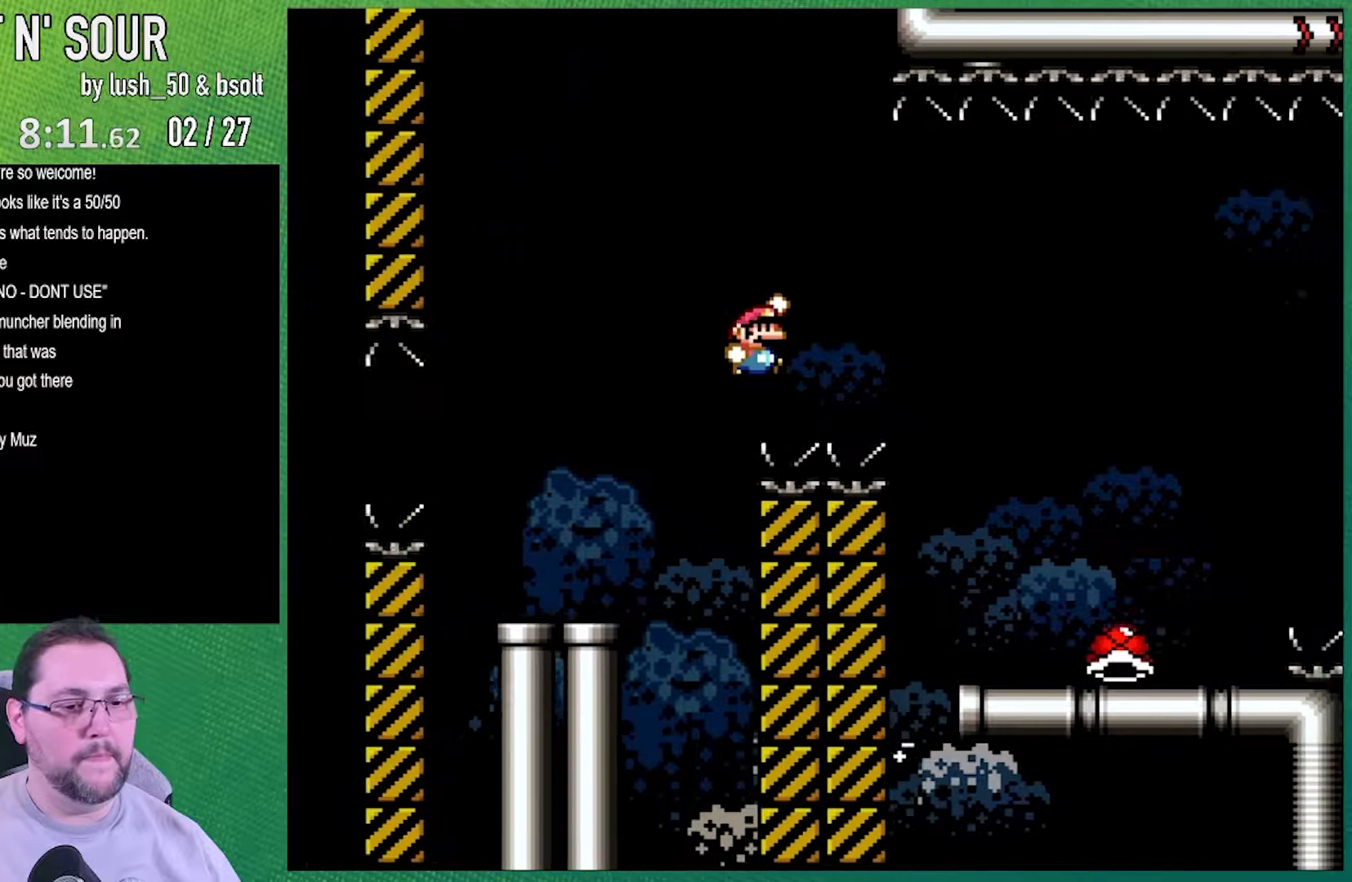
{"buttons": ["Y"], "events": [[283, "B", "up"], [350, "DPAD_RIGHT", "up"]]}
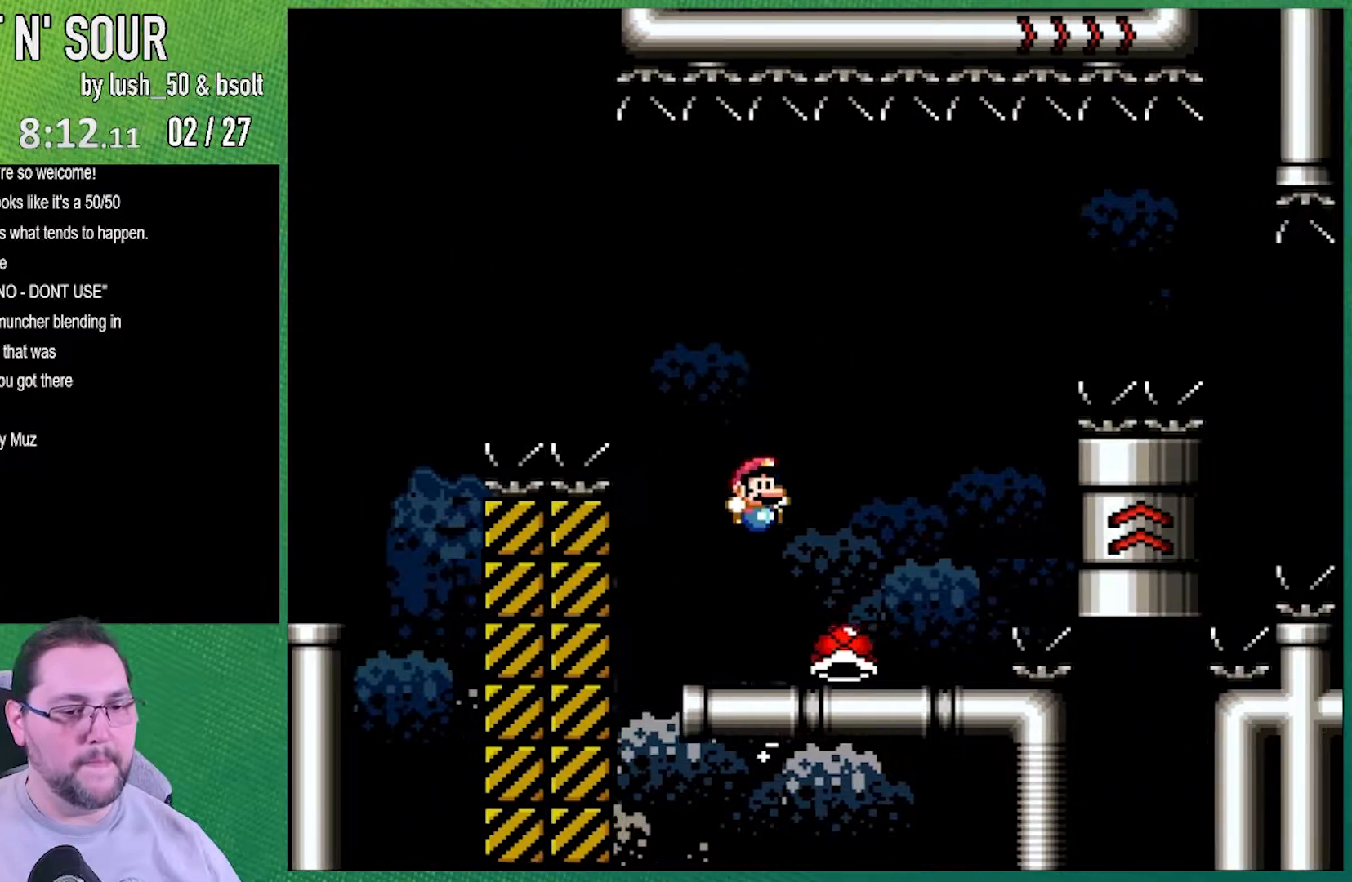
{"buttons": ["Y", "DPAD_LEFT"], "events": [[183, "DPAD_LEFT", "down"]]}
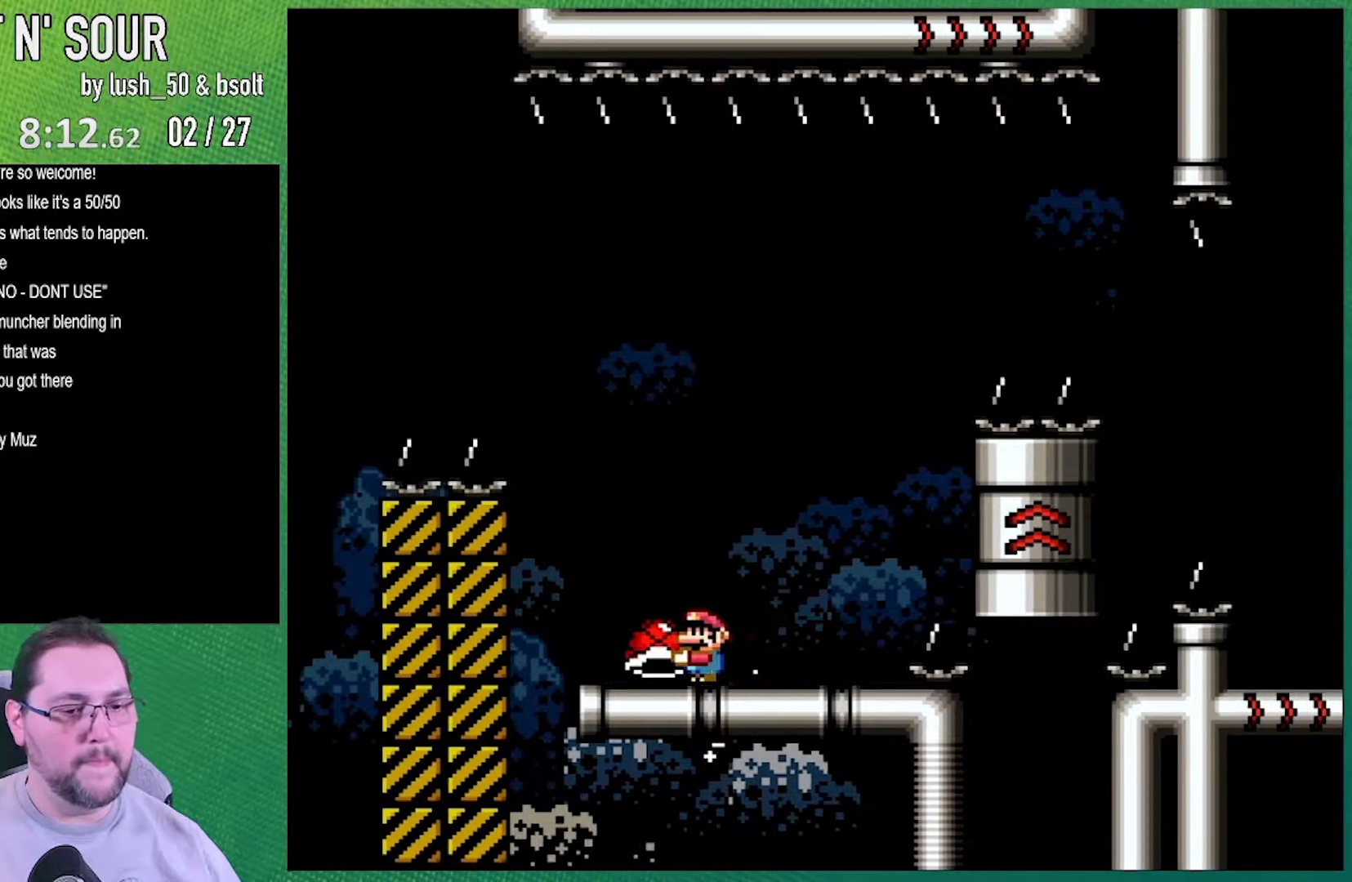
{"buttons": ["Y", "DPAD_RIGHT"], "events": [[100, "DPAD_LEFT", "up"], [133, "DPAD_RIGHT", "down"]]}
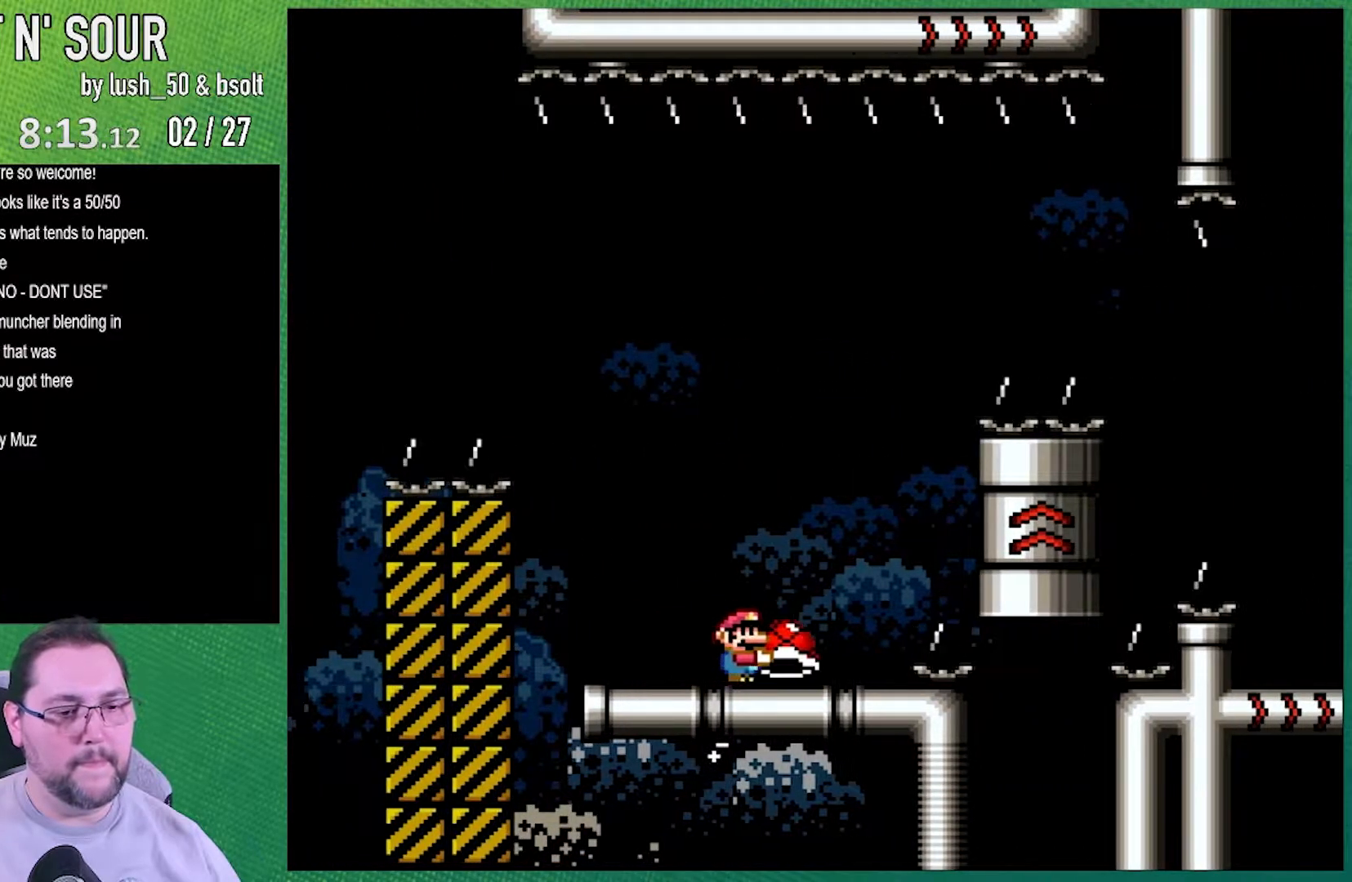
{"buttons": ["B", "Y", "DPAD_LEFT"], "events": [[100, "B", "down"], [217, "DPAD_LEFT", "down"], [217, "DPAD_RIGHT", "up"]]}
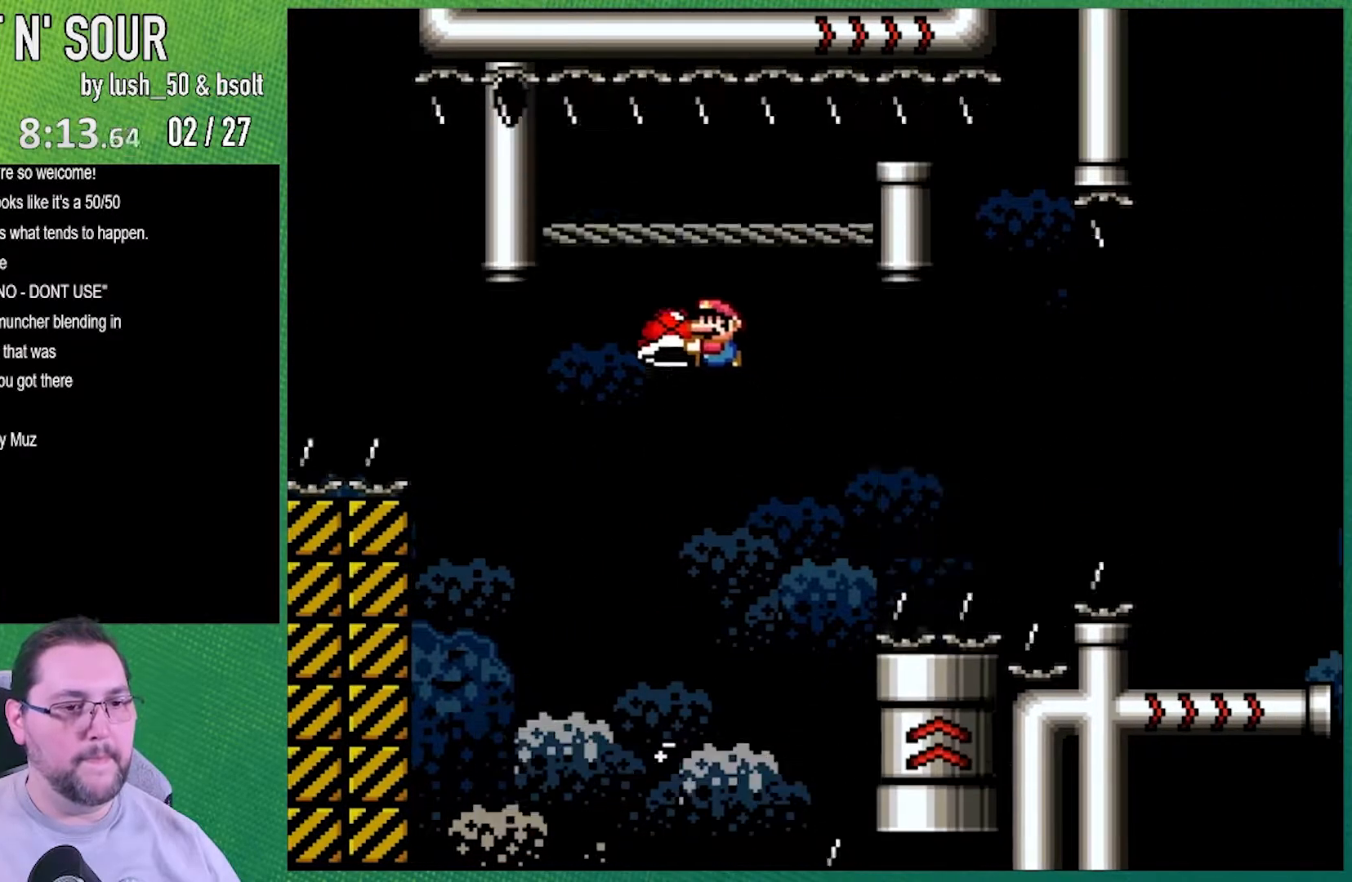
{"buttons": ["Y"], "events": [[100, "DPAD_LEFT", "up"], [100, "DPAD_RIGHT", "down"], [317, "DPAD_LEFT", "down"], [317, "DPAD_RIGHT", "up"], [417, "B", "up"], [467, "DPAD_LEFT", "up"]]}
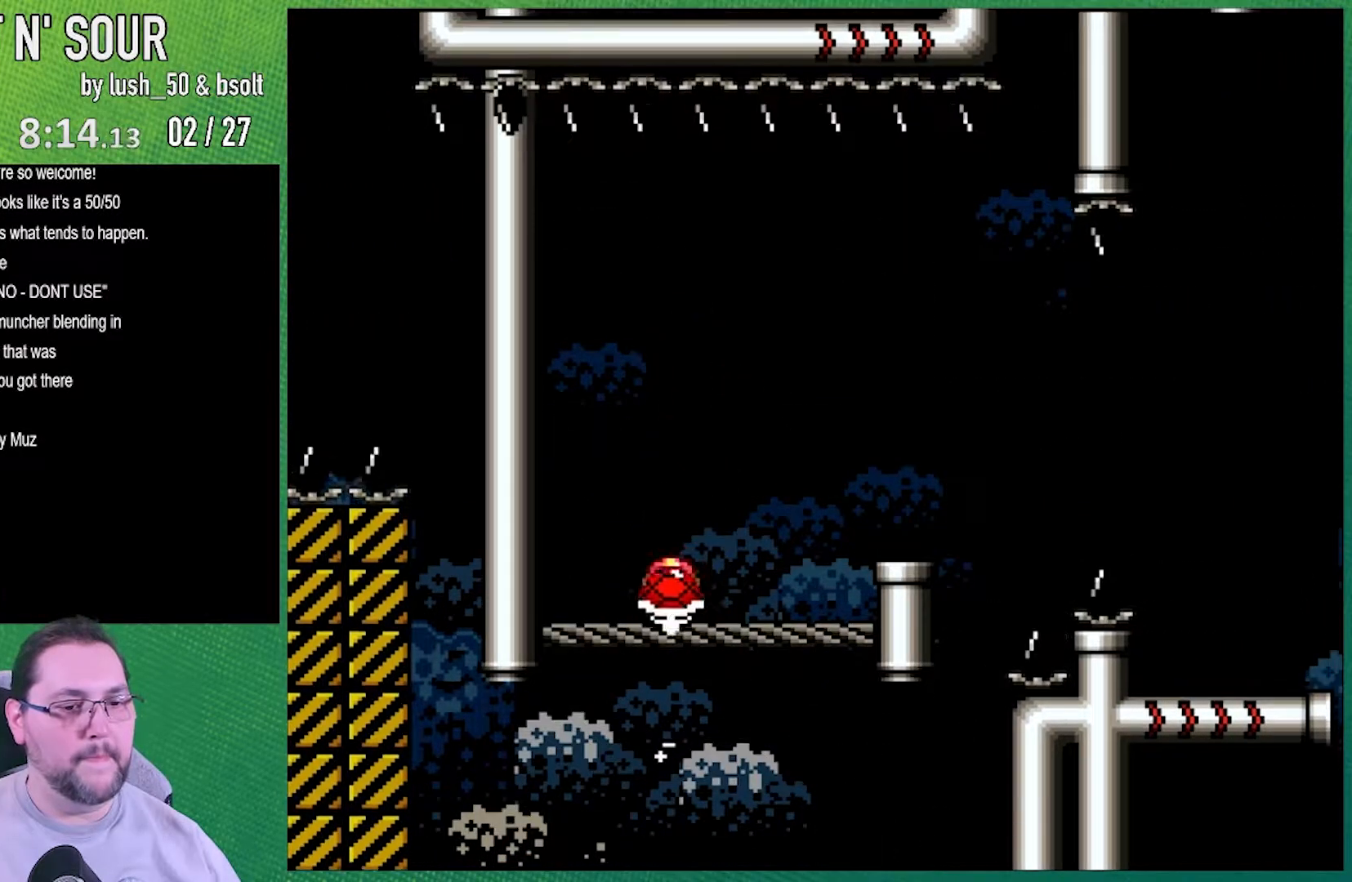
{"buttons": ["B", "Y", "DPAD_RIGHT"], "events": [[67, "DPAD_RIGHT", "down"], [450, "B", "down"]]}
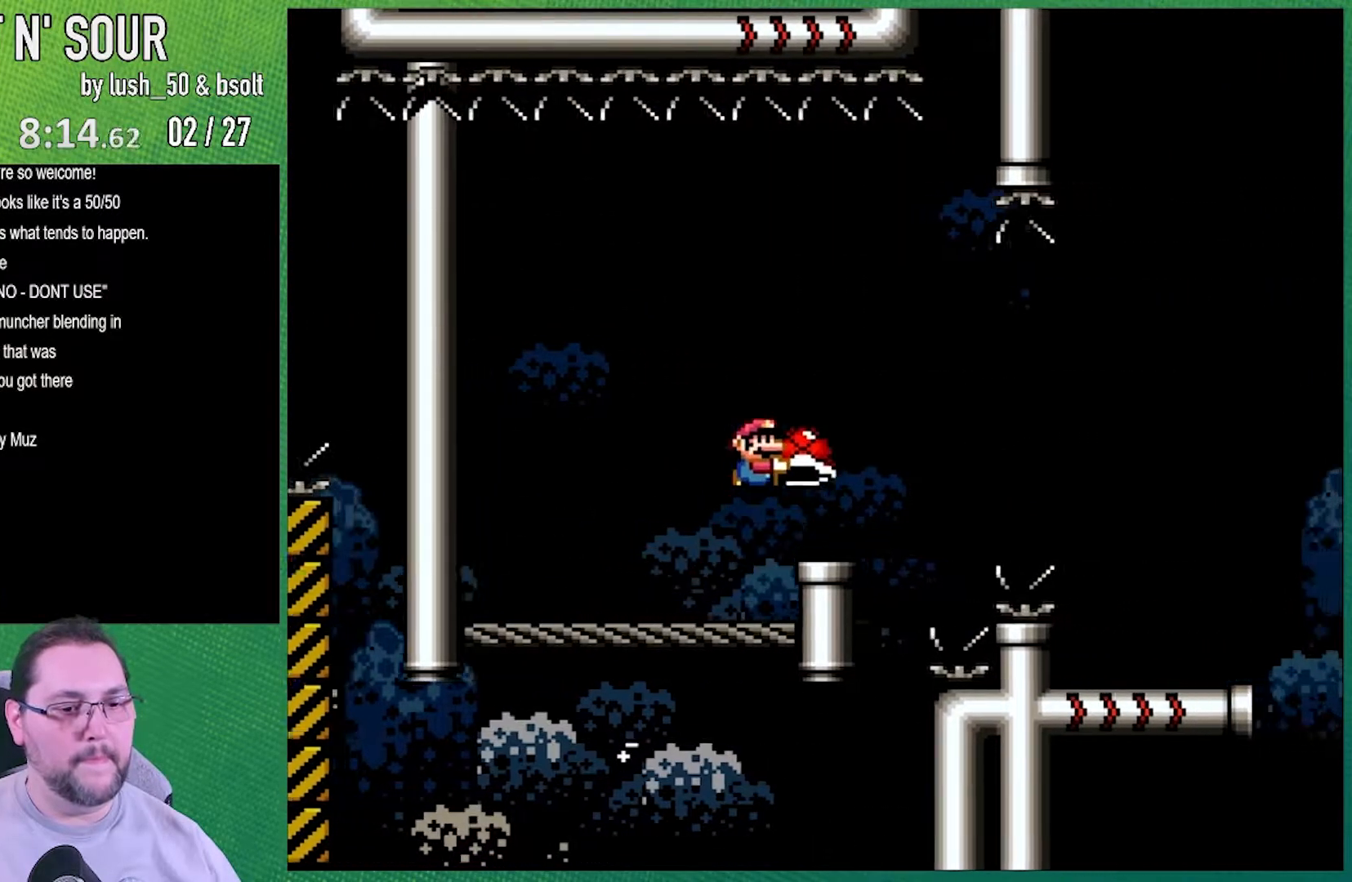
{"buttons": ["B", "Y", "DPAD_RIGHT"], "events": [[133, "B", "up"], [217, "B", "down"]]}
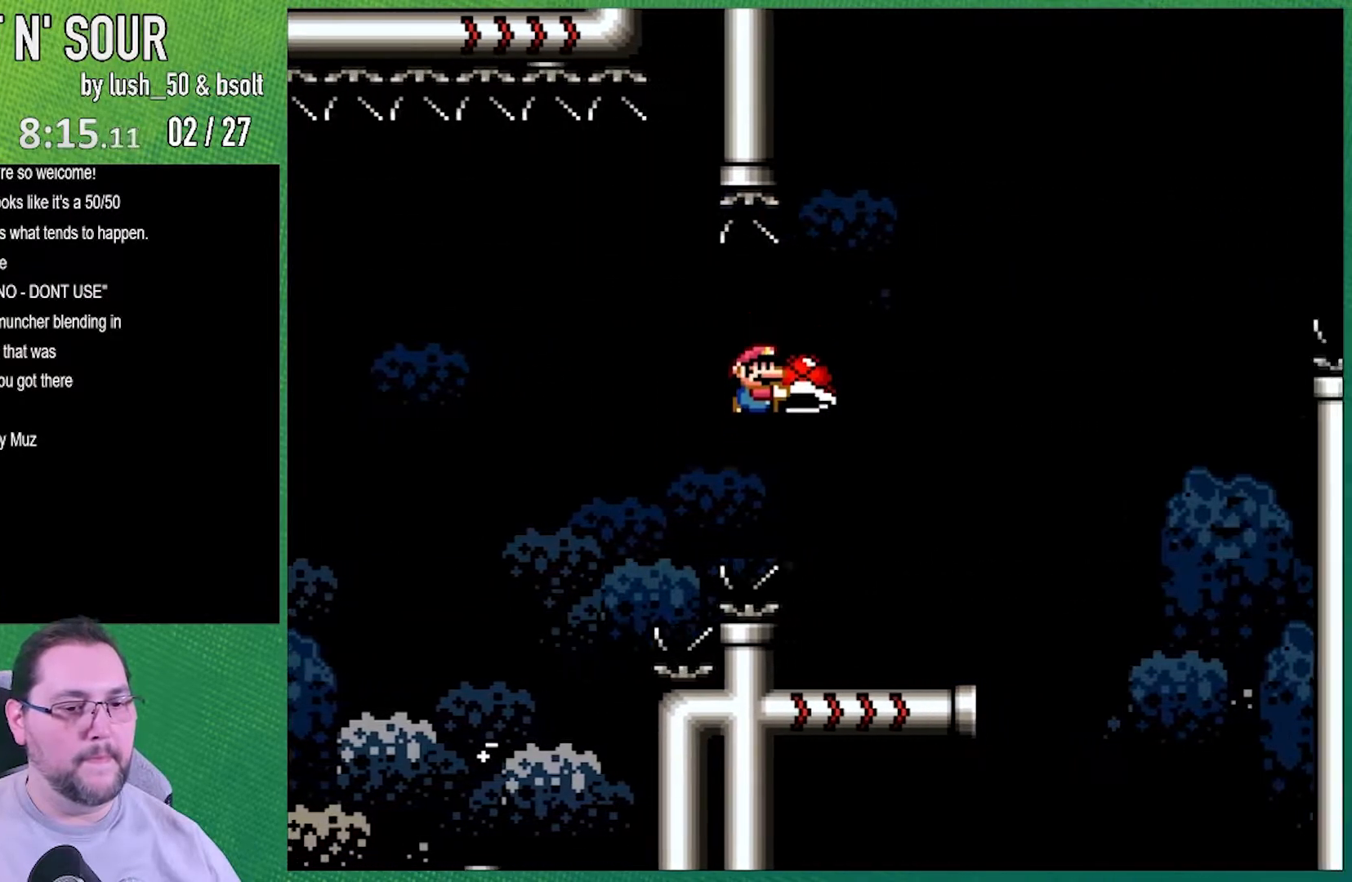
{"buttons": ["Y", "DPAD_RIGHT"], "events": [[167, "B", "up"], [217, "DPAD_LEFT", "down"], [217, "DPAD_RIGHT", "up"], [350, "DPAD_LEFT", "up"], [350, "DPAD_RIGHT", "down"]]}
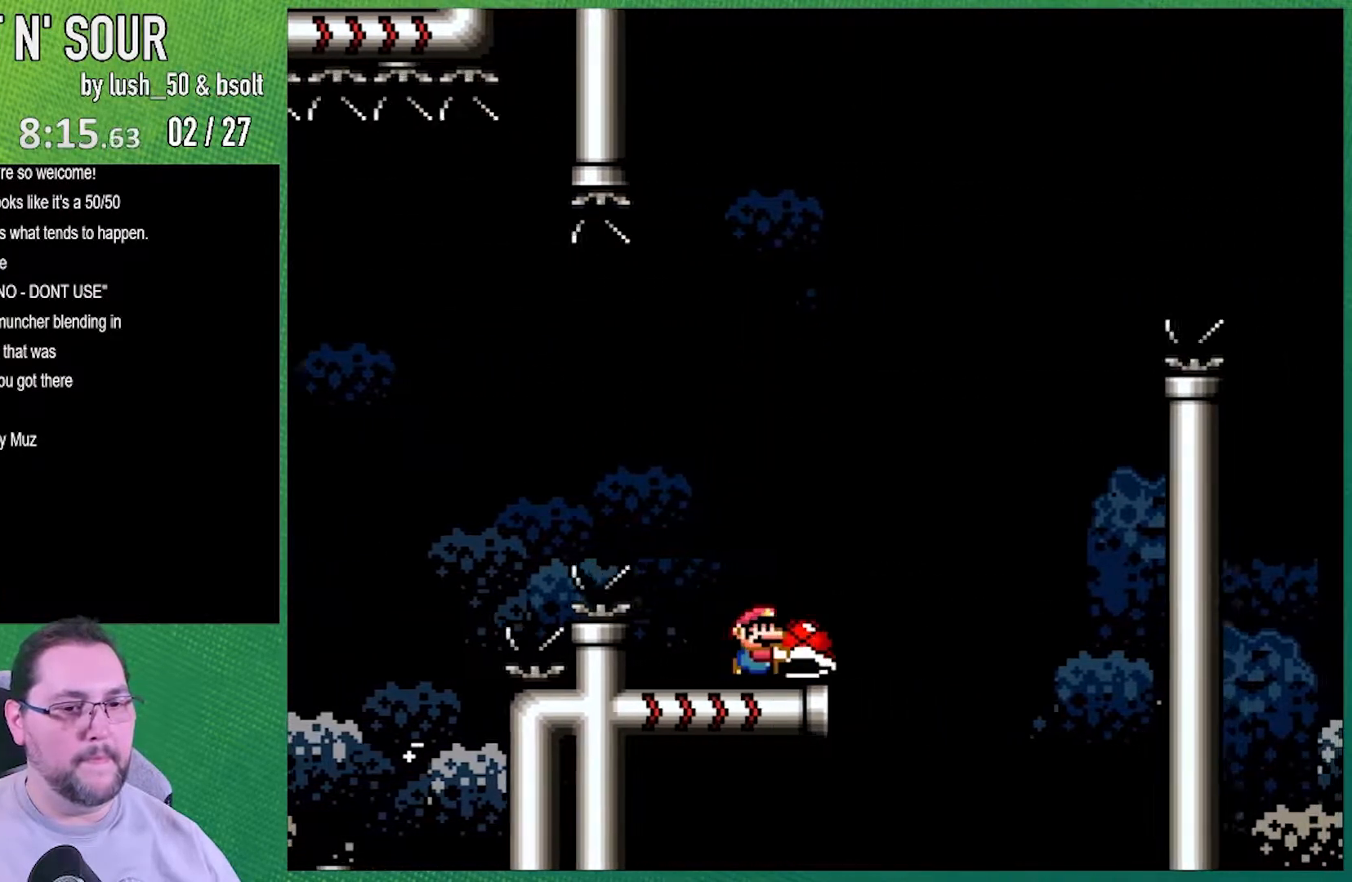
{"buttons": ["B"], "events": [[67, "B", "down"], [200, "DPAD_RIGHT", "up"], [467, "Y", "up"]]}
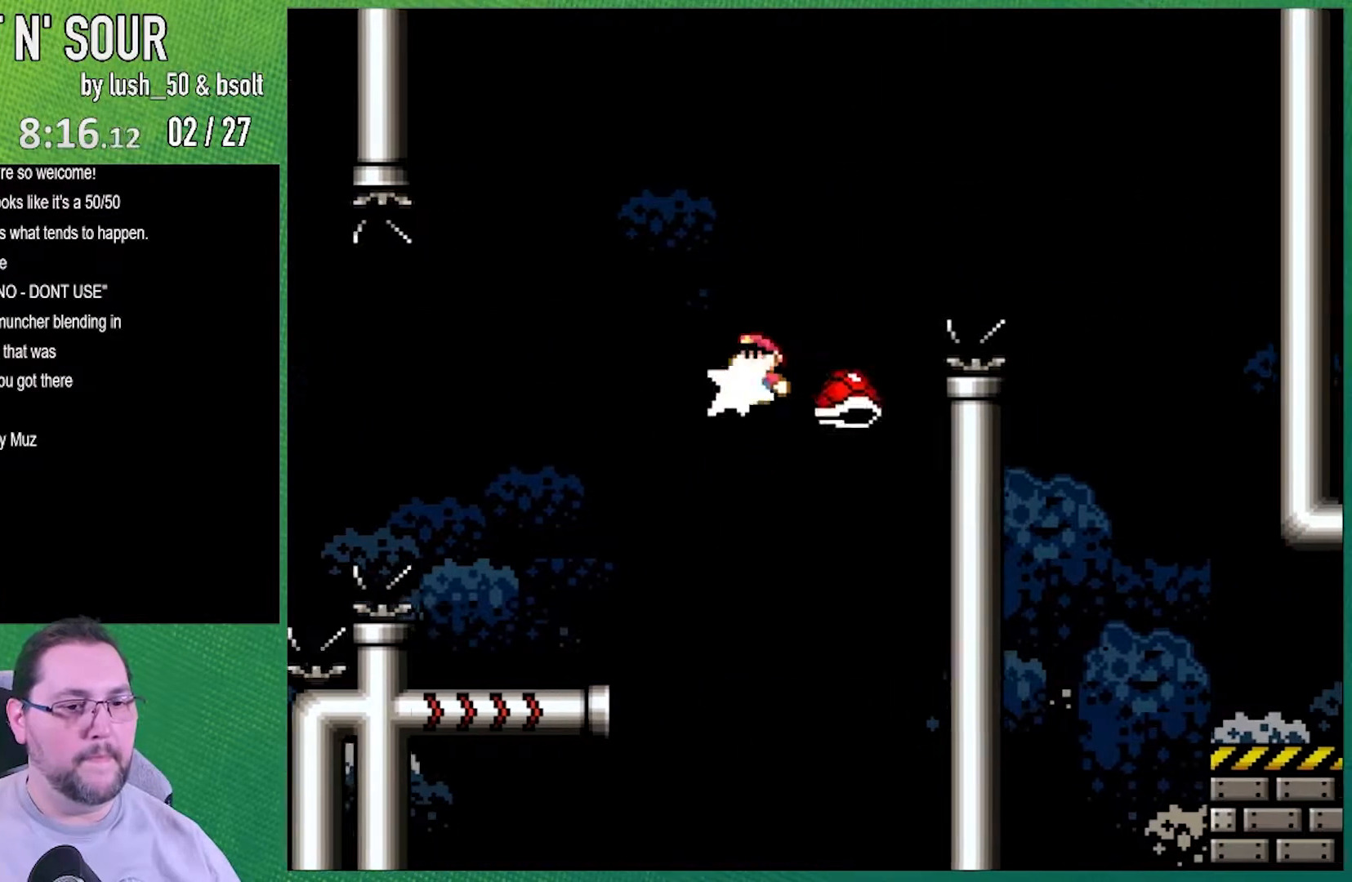
{"buttons": ["B", "Y", "DPAD_RIGHT"], "events": [[33, "DPAD_LEFT", "down"], [133, "DPAD_LEFT", "up"], [133, "Y", "down"], [183, "DPAD_RIGHT", "down"]]}
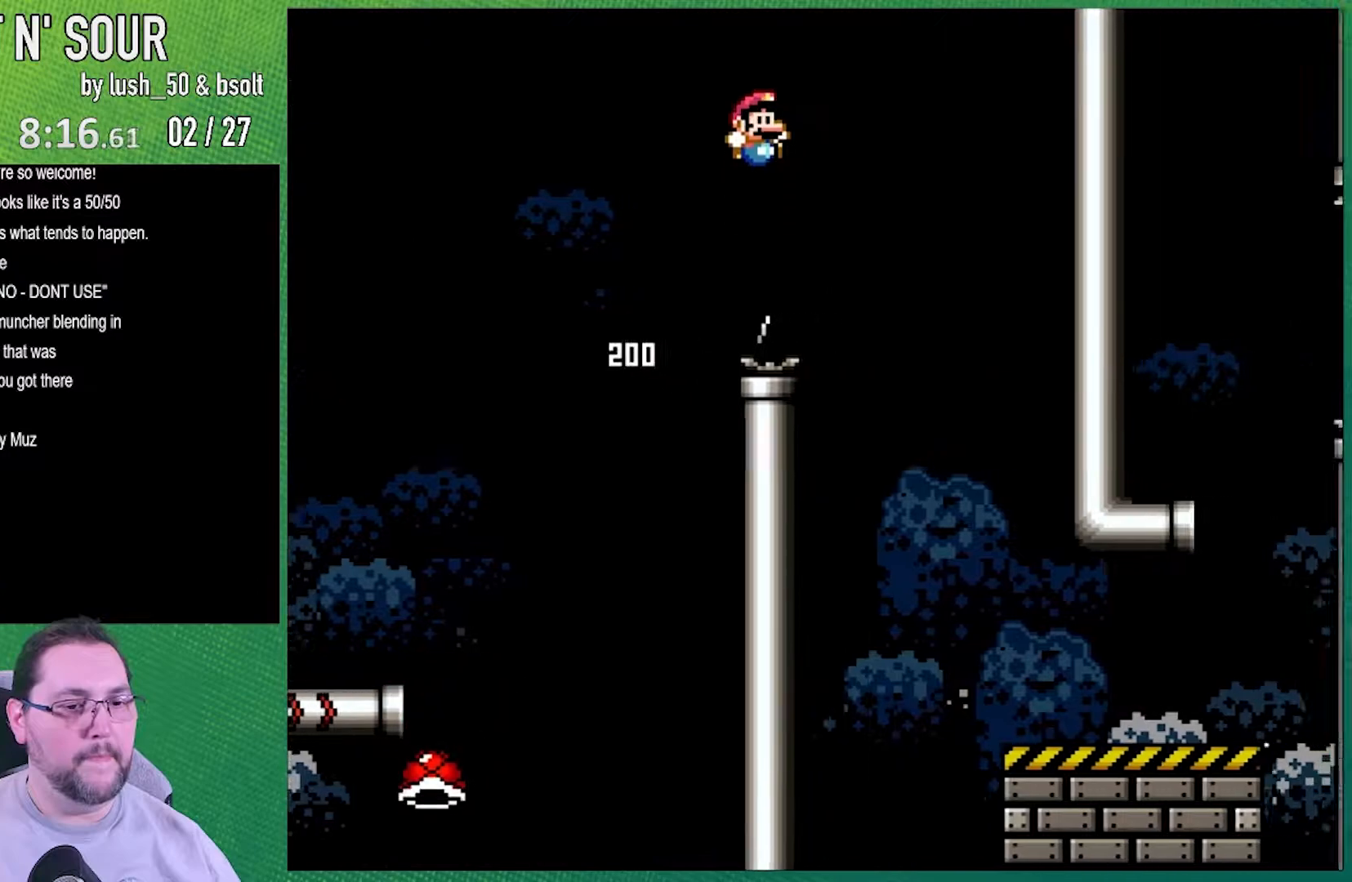
{"buttons": ["Y", "DPAD_RIGHT"], "events": [[167, "B", "up"], [183, "DPAD_RIGHT", "up"], [283, "DPAD_LEFT", "down"], [383, "DPAD_LEFT", "up"], [417, "DPAD_RIGHT", "down"]]}
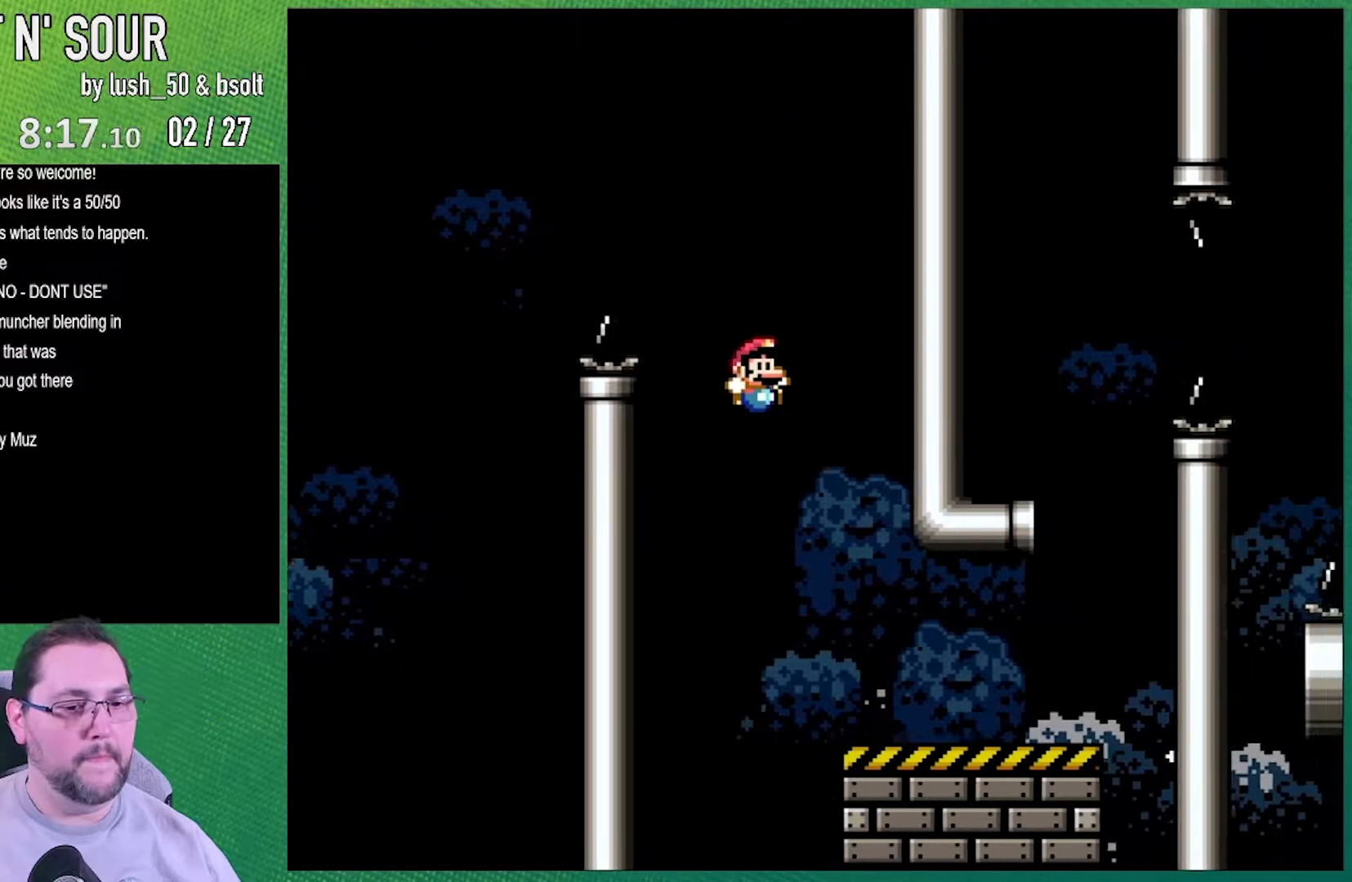
{"buttons": ["Y", "DPAD_RIGHT"], "events": []}
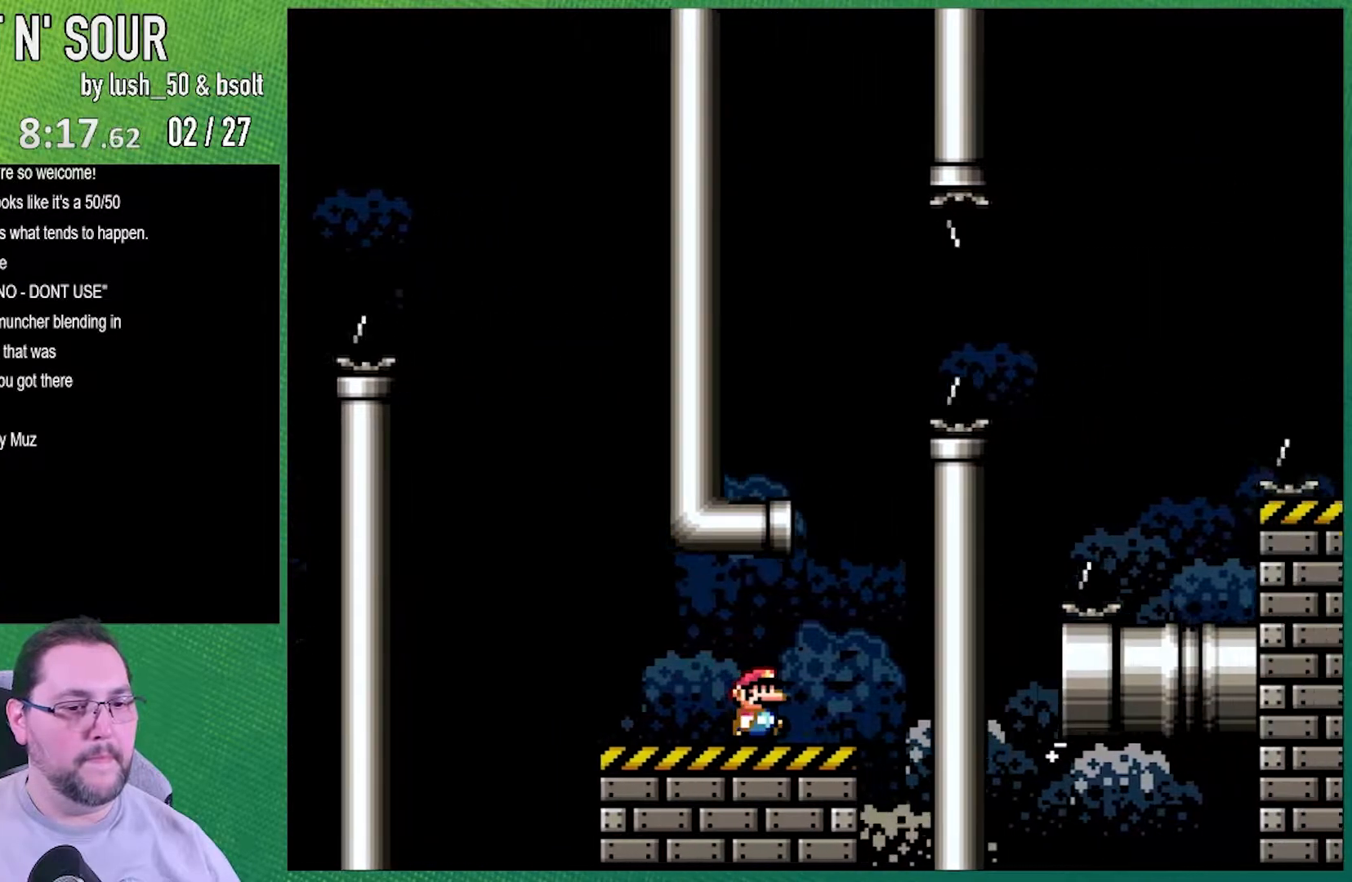
{"buttons": ["B", "Y", "DPAD_LEFT"], "events": [[150, "B", "down"], [150, "DPAD_LEFT", "down"], [150, "DPAD_RIGHT", "up"]]}
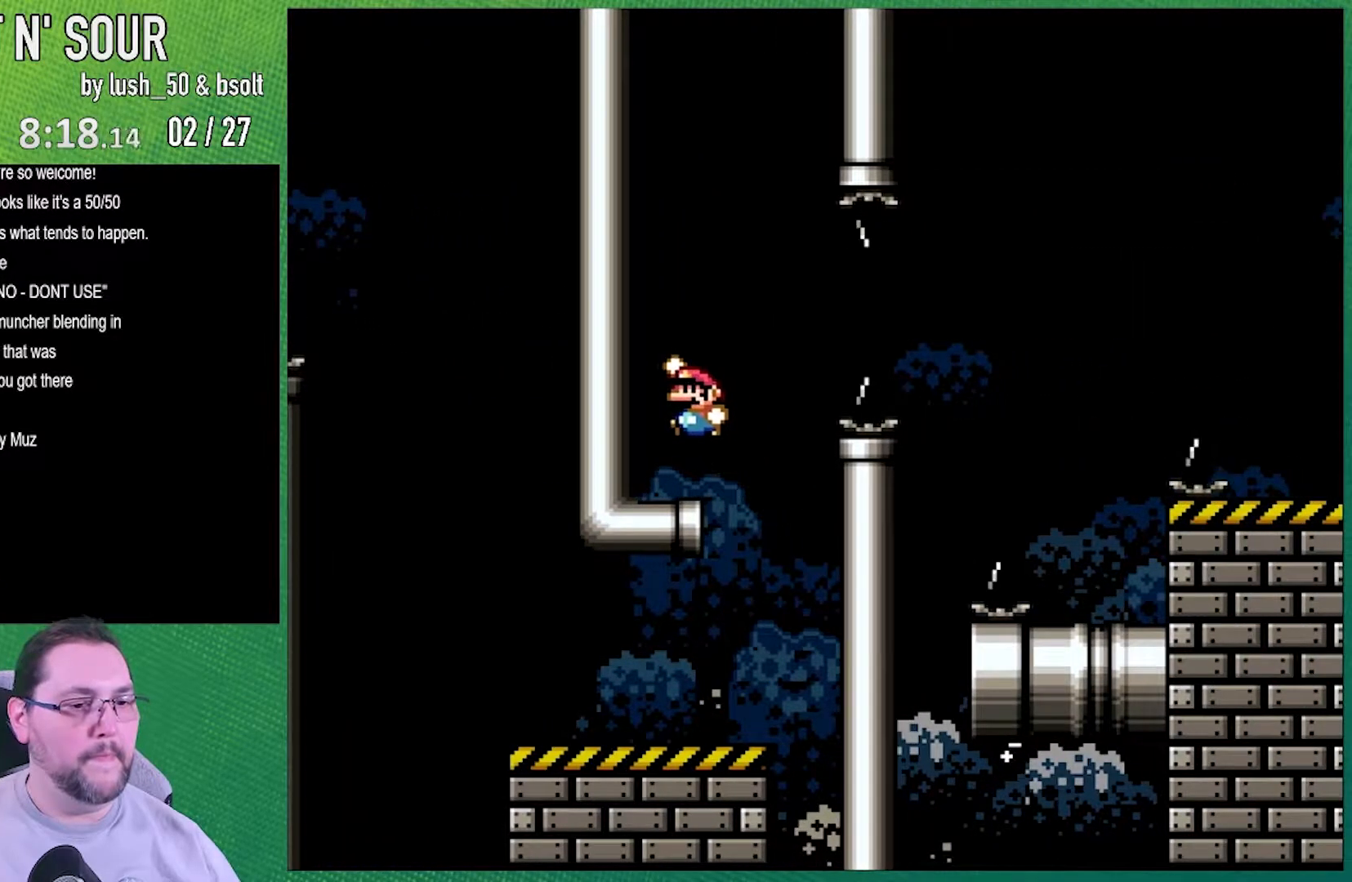
{"buttons": ["X", "DPAD_RIGHT"], "events": [[100, "DPAD_LEFT", "up"], [133, "B", "up"], [383, "DPAD_RIGHT", "down"], [433, "X", "down"], [433, "Y", "up"]]}
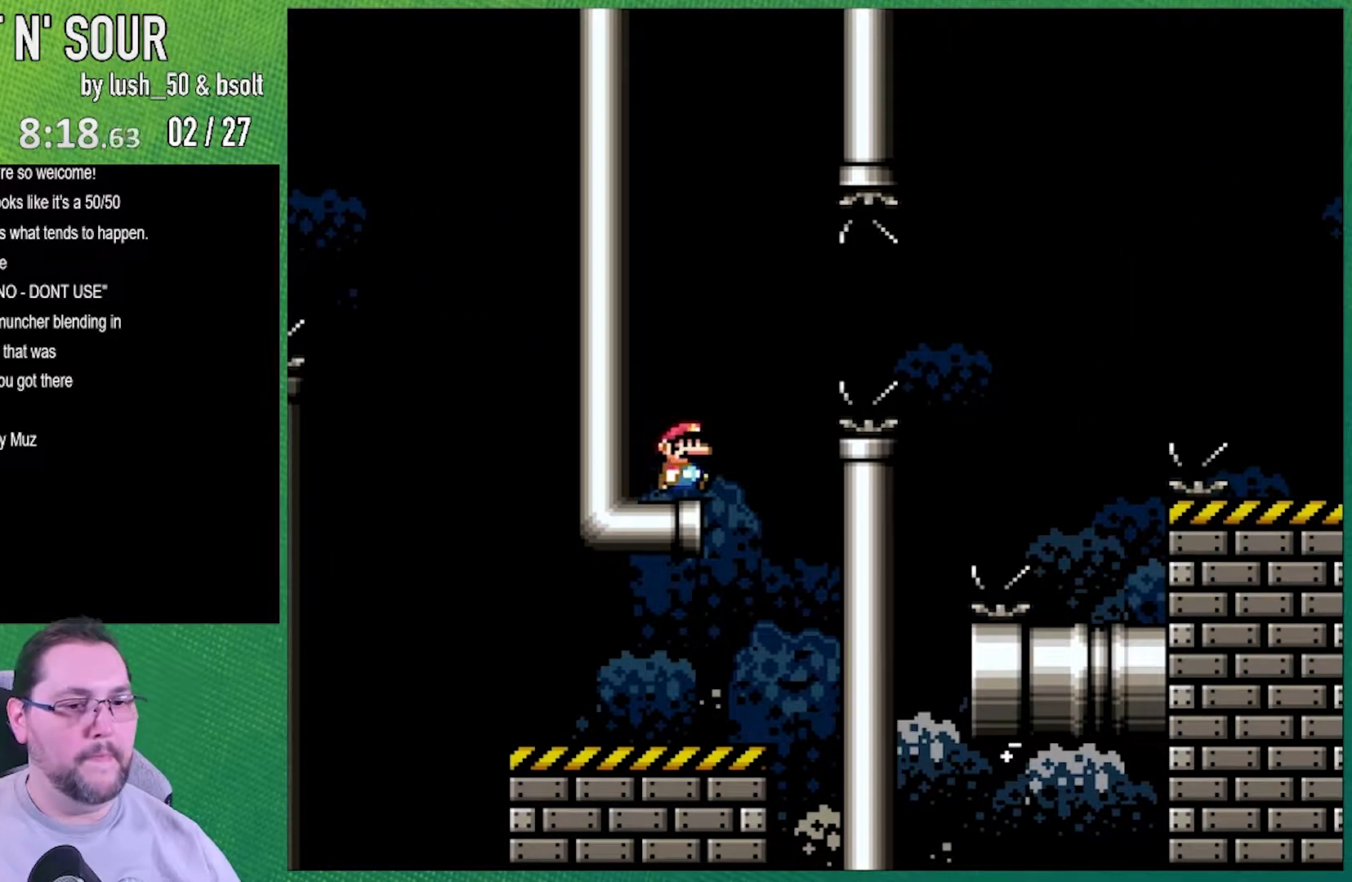
{"buttons": ["A", "X", "DPAD_RIGHT"], "events": [[167, "A", "down"], [283, "A", "up"], [417, "A", "down"]]}
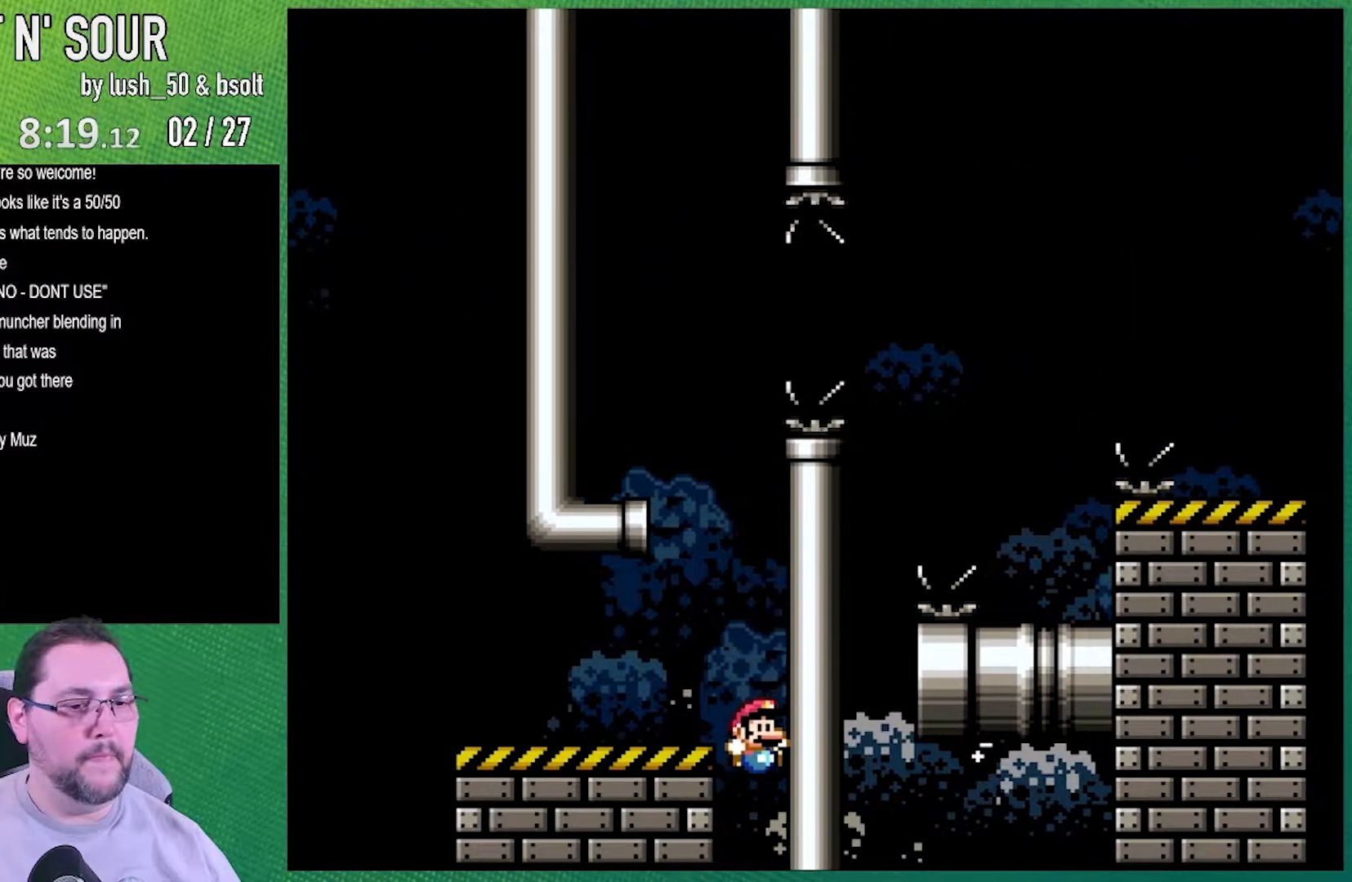
{"buttons": ["A"], "events": [[100, "A", "up"], [100, "DPAD_RIGHT", "up"], [167, "DPAD_LEFT", "down"], [350, "DPAD_LEFT", "up"], [350, "X", "up"], [417, "A", "down"]]}
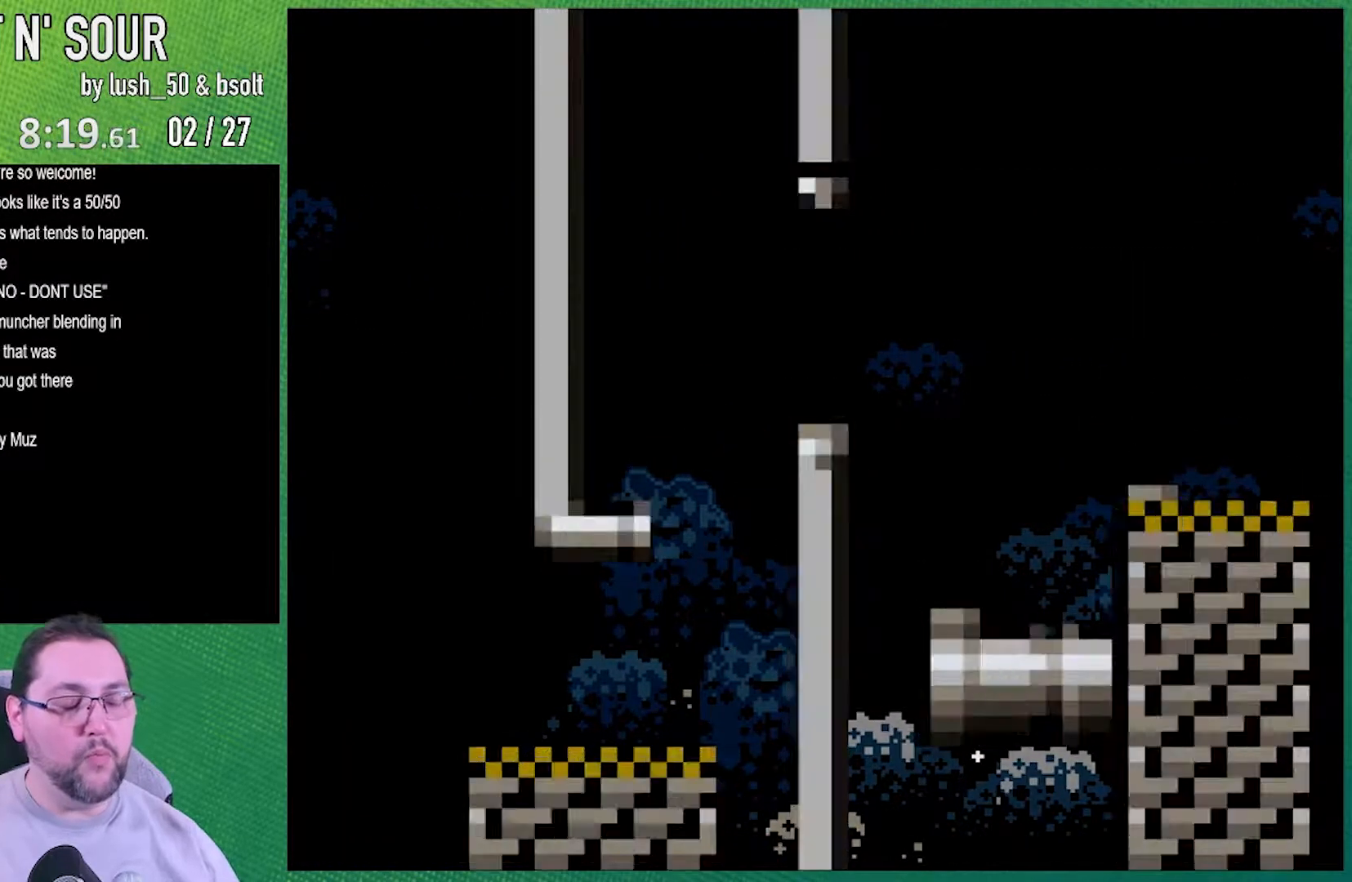
{"buttons": ["A"], "events": [[217, "A", "up"], [283, "A", "down"], [350, "A", "up"], [400, "A", "down"]]}
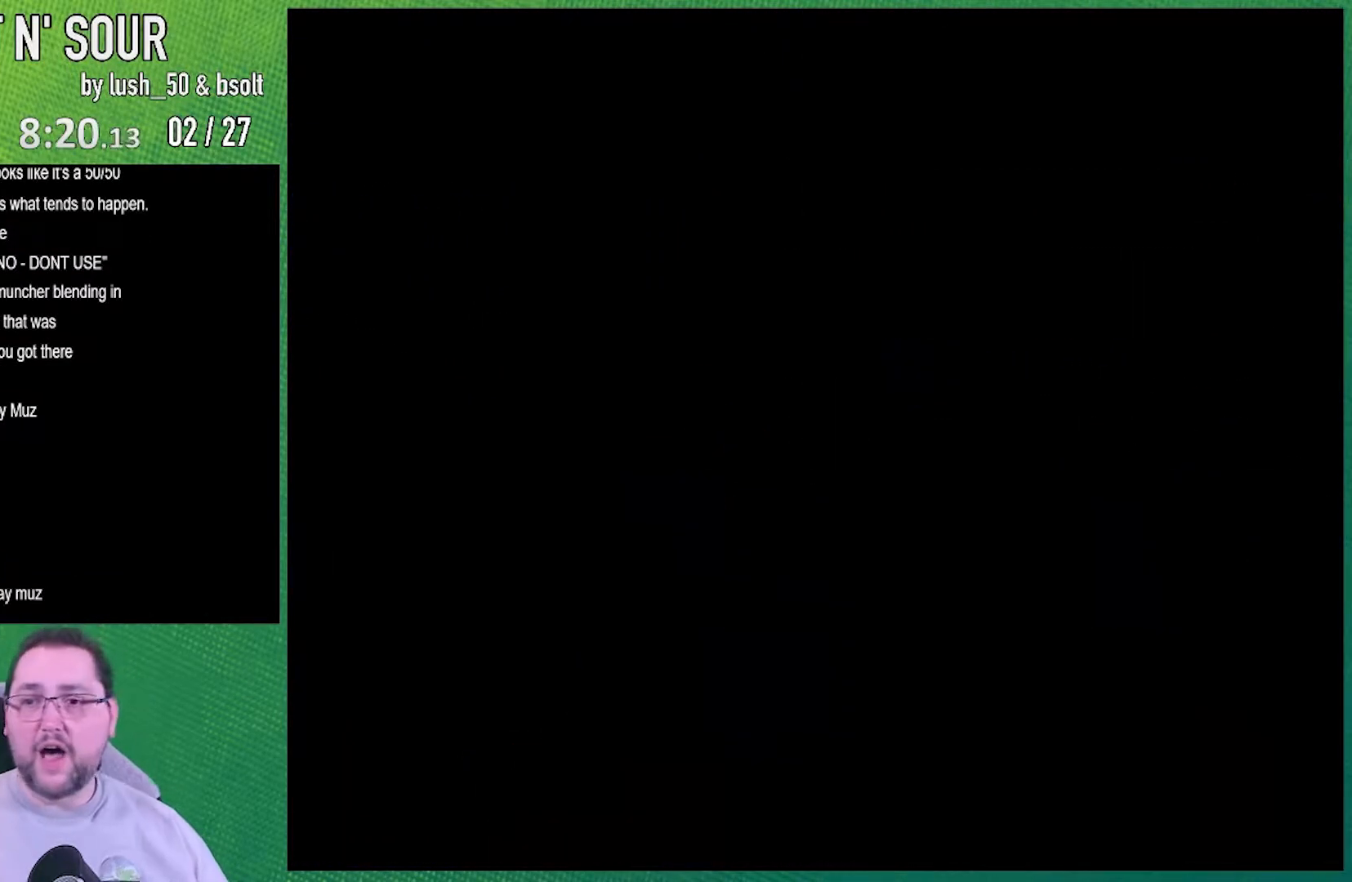
{"buttons": [], "events": [[67, "A", "up"], [283, "DPAD_LEFT", "down"], [317, "DPAD_LEFT", "up"]]}
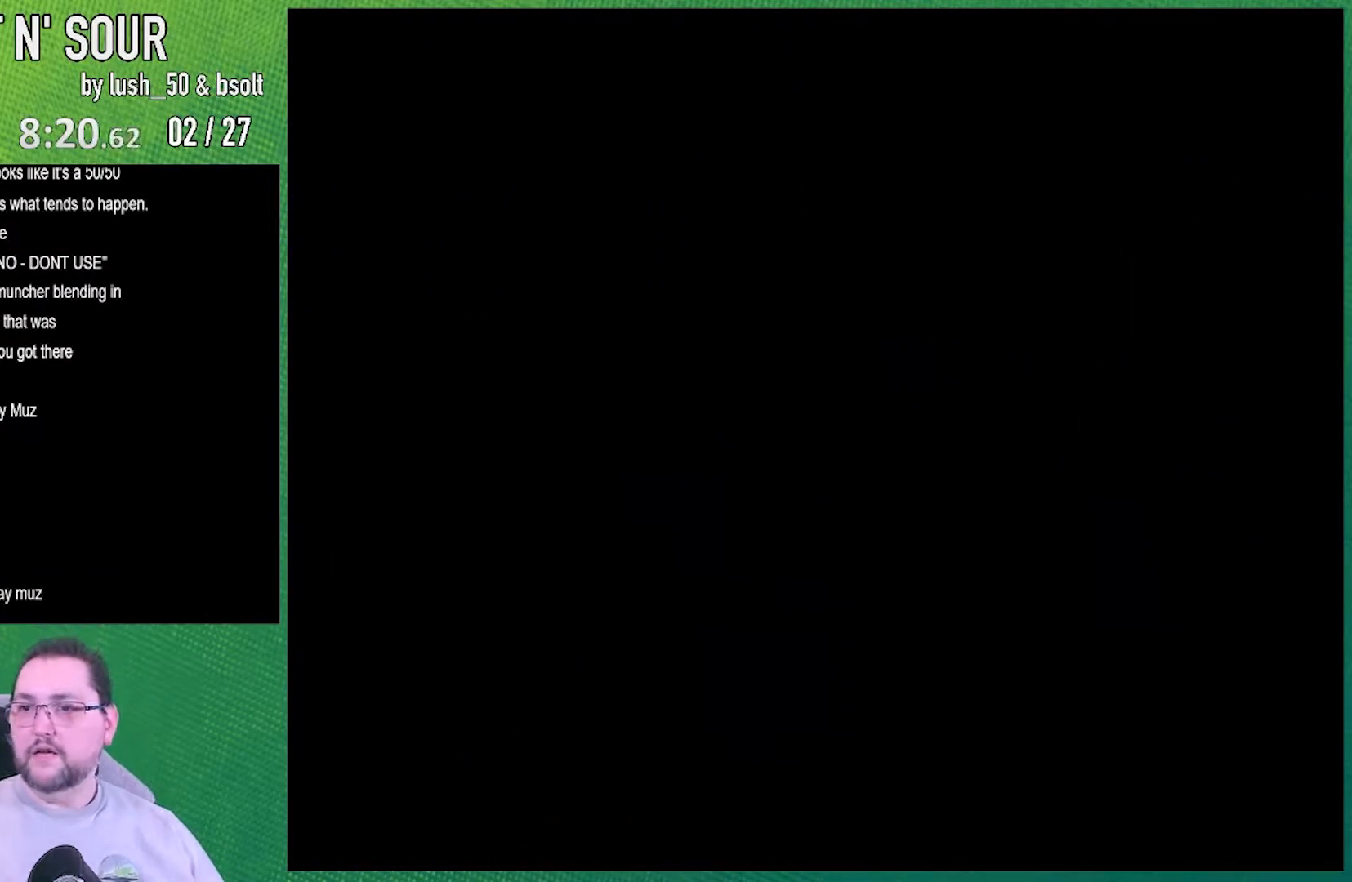
{"buttons": [], "events": [[33, "DPAD_DOWN", "down"], [33, "R1", "down"], [67, "DPAD_DOWN", "up"], [67, "DPAD_LEFT", "down"], [100, "DPAD_LEFT", "up"], [100, "R1", "up"]]}
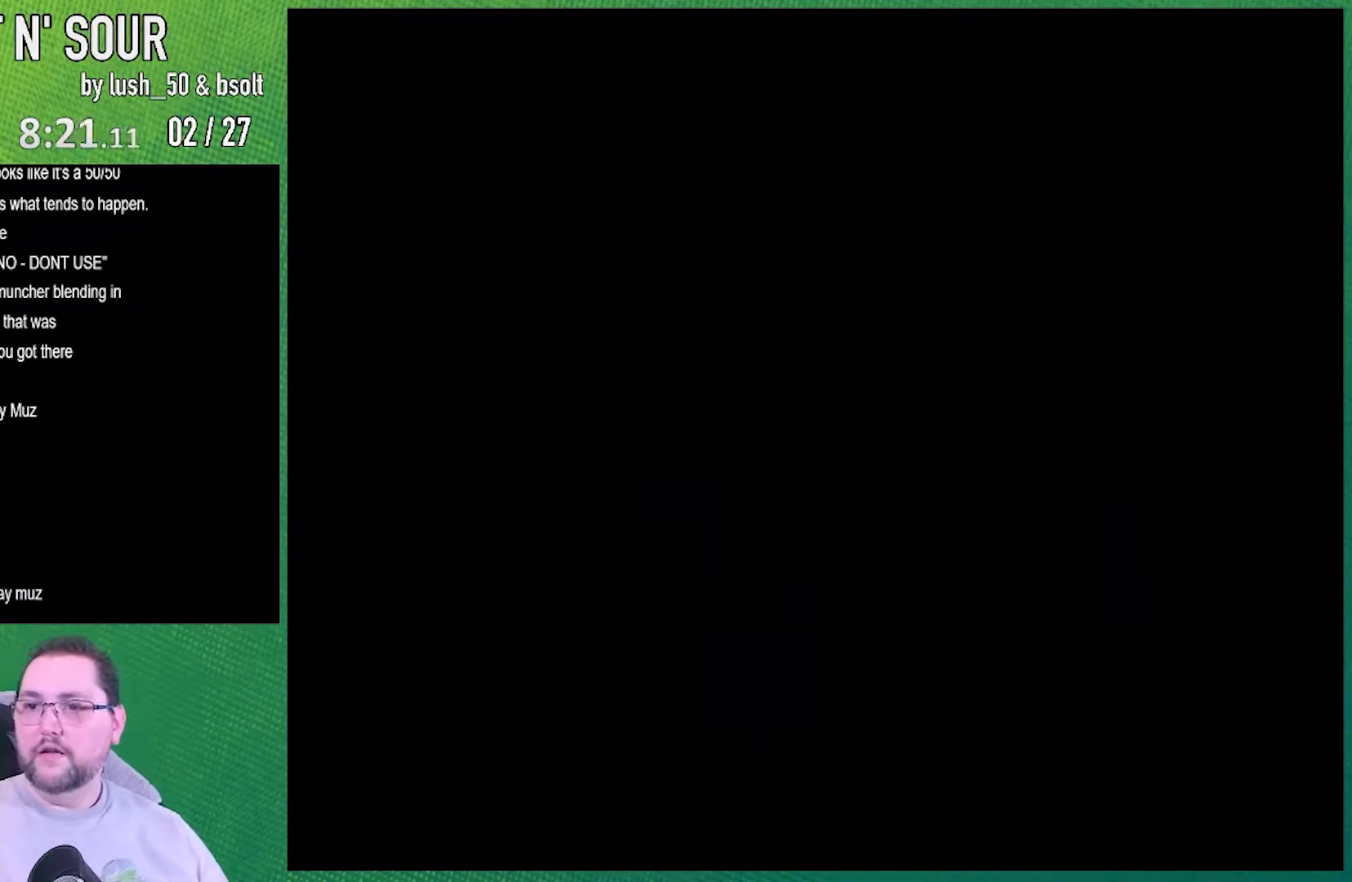
{"buttons": [], "events": [[100, "DPAD_DOWN", "down"], [100, "R1", "down"], [133, "DPAD_DOWN", "up"], [217, "R1", "up"], [417, "R1", "down"], [433, "R1", "up"]]}
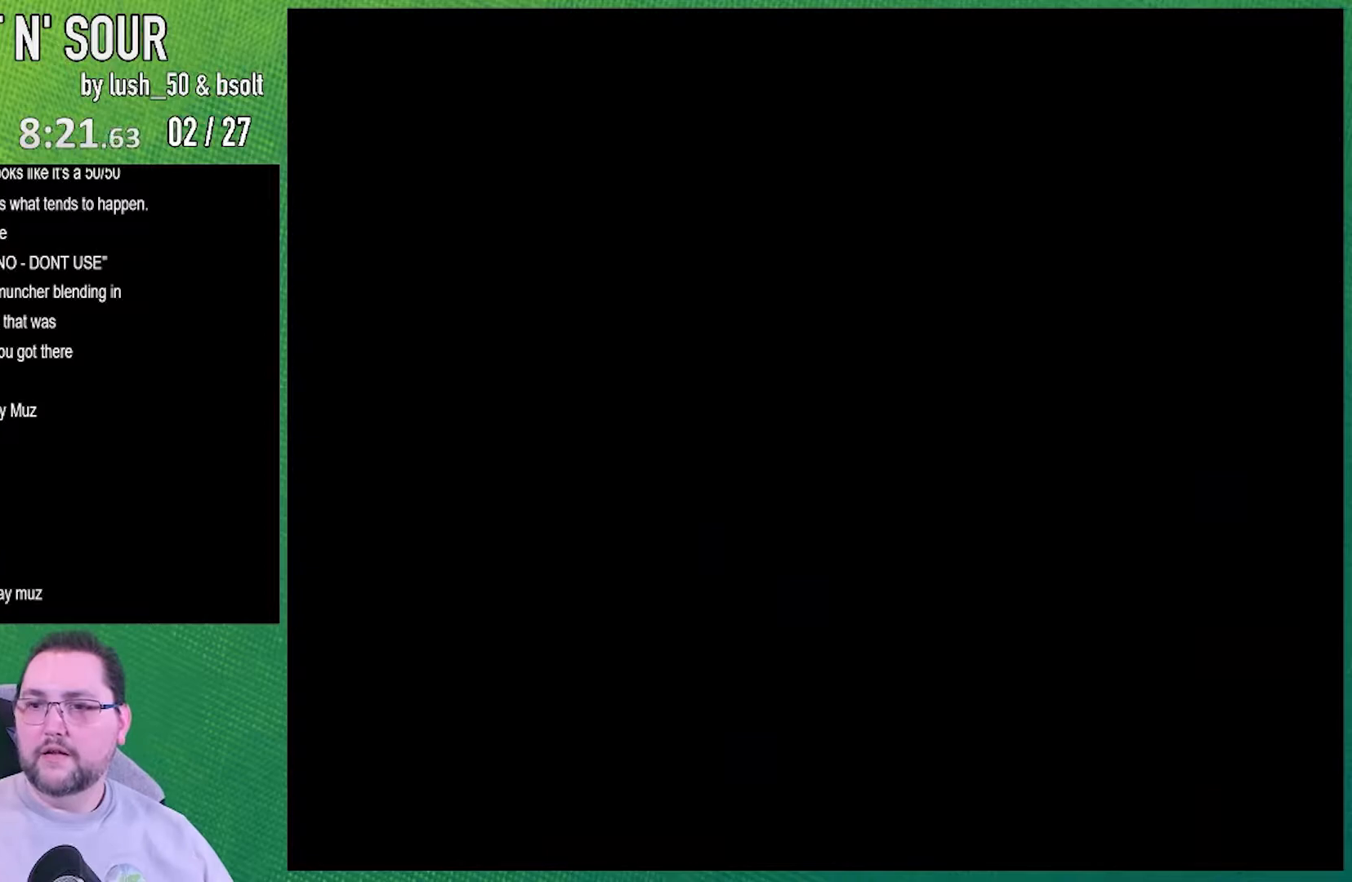
{"buttons": [], "events": []}
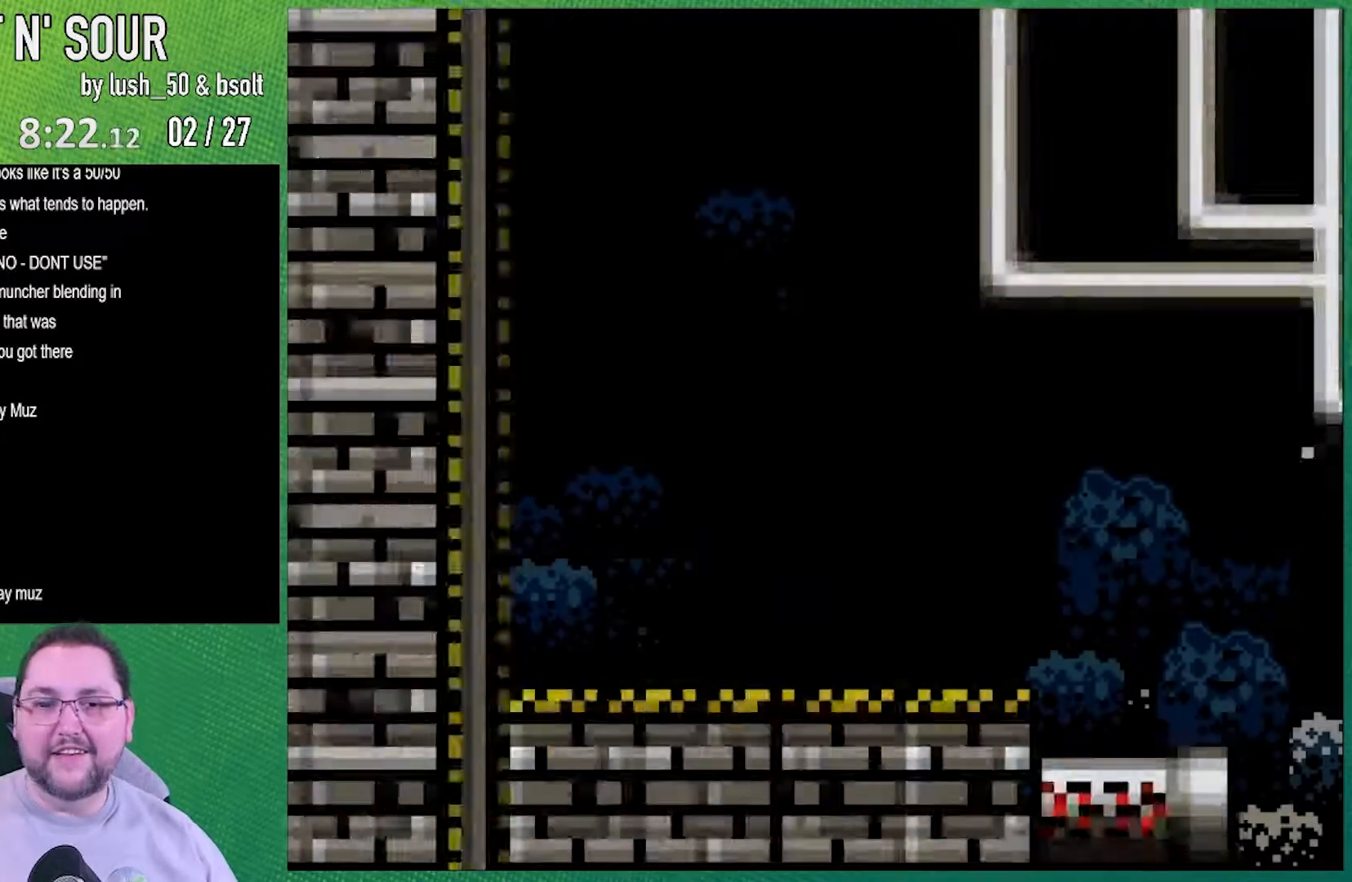
{"buttons": ["X", "DPAD_RIGHT"], "events": [[183, "X", "down"], [217, "DPAD_RIGHT", "down"]]}
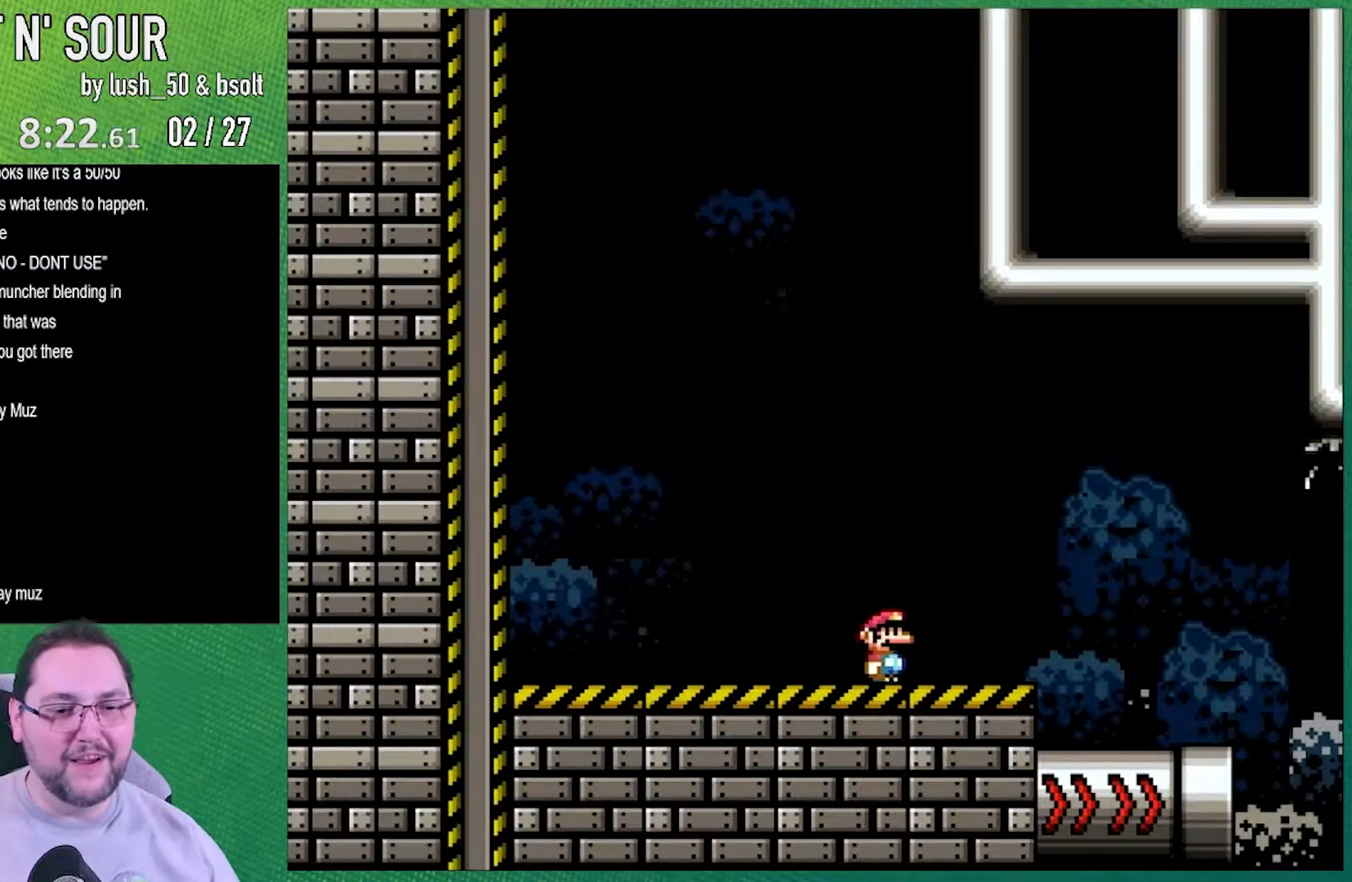
{"buttons": ["X", "DPAD_RIGHT"], "events": []}
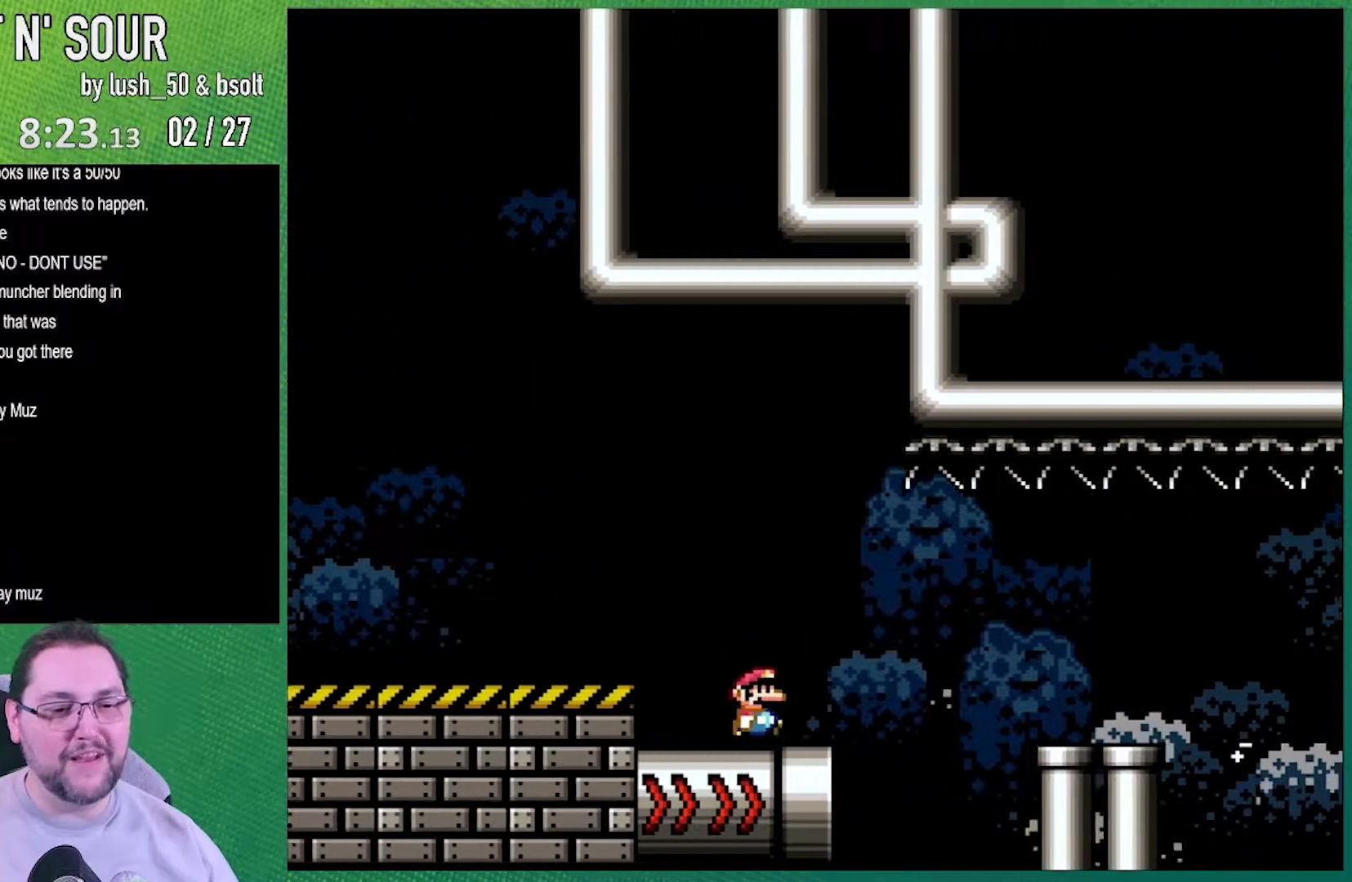
{"buttons": ["X", "DPAD_RIGHT"], "events": [[133, "A", "down"], [200, "A", "up"]]}
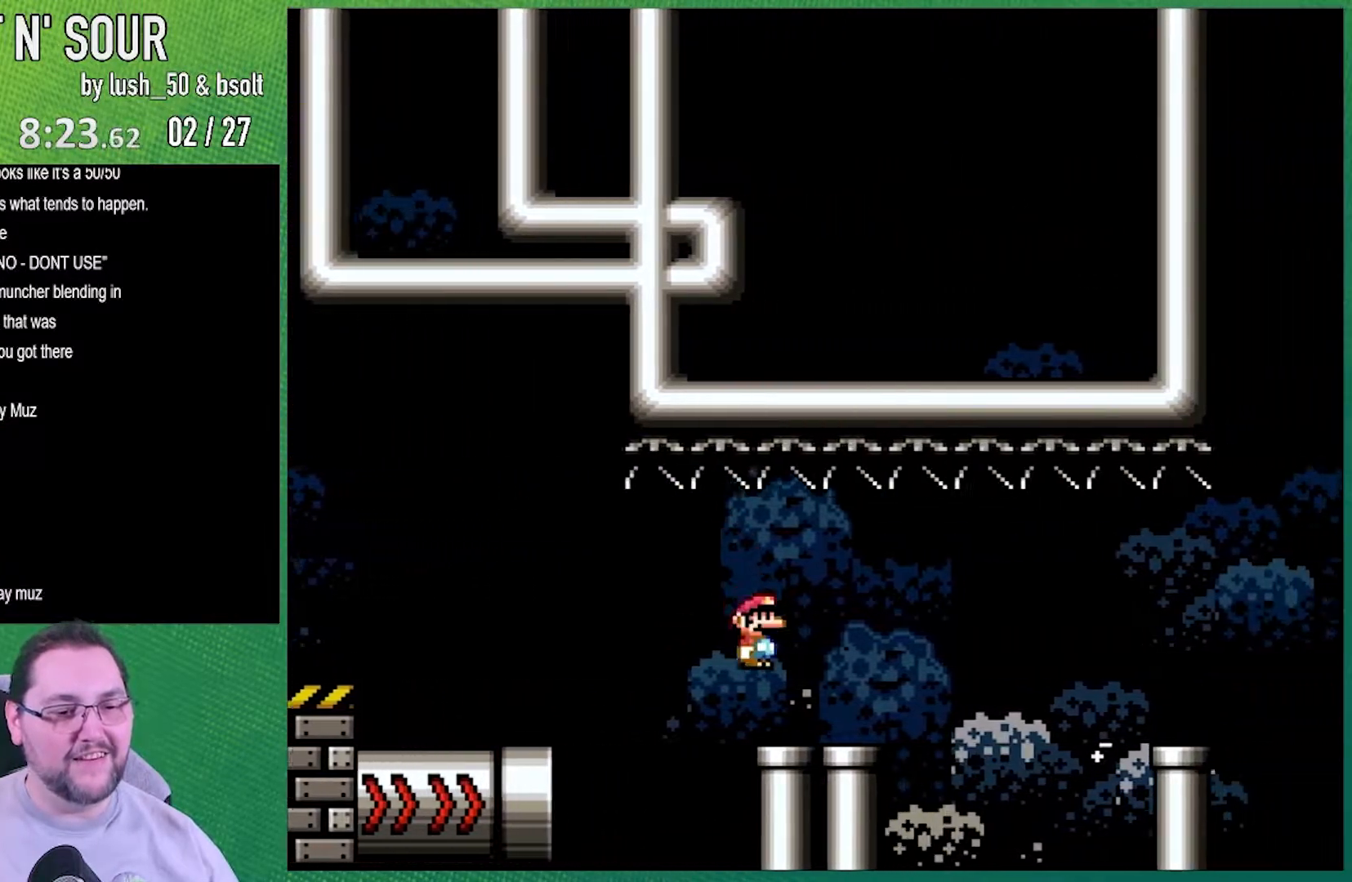
{"buttons": ["Y", "DPAD_RIGHT"], "events": [[200, "DPAD_LEFT", "down"], [217, "A", "down"], [283, "Y", "down"], [317, "A", "up"], [383, "X", "up"], [500, "DPAD_LEFT", "up"]]}
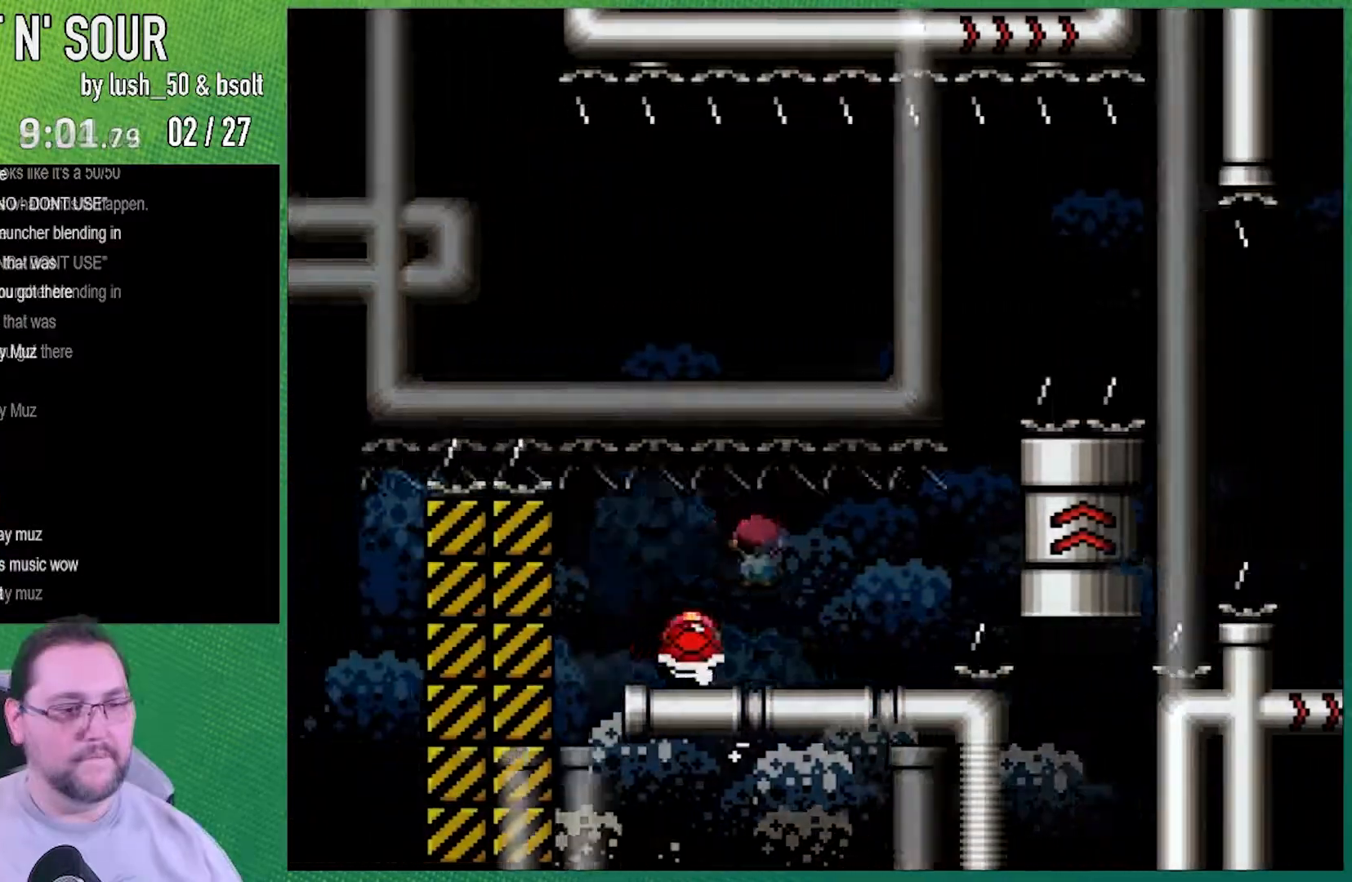
{"buttons": ["Y", "DPAD_RIGHT"], "events": []}
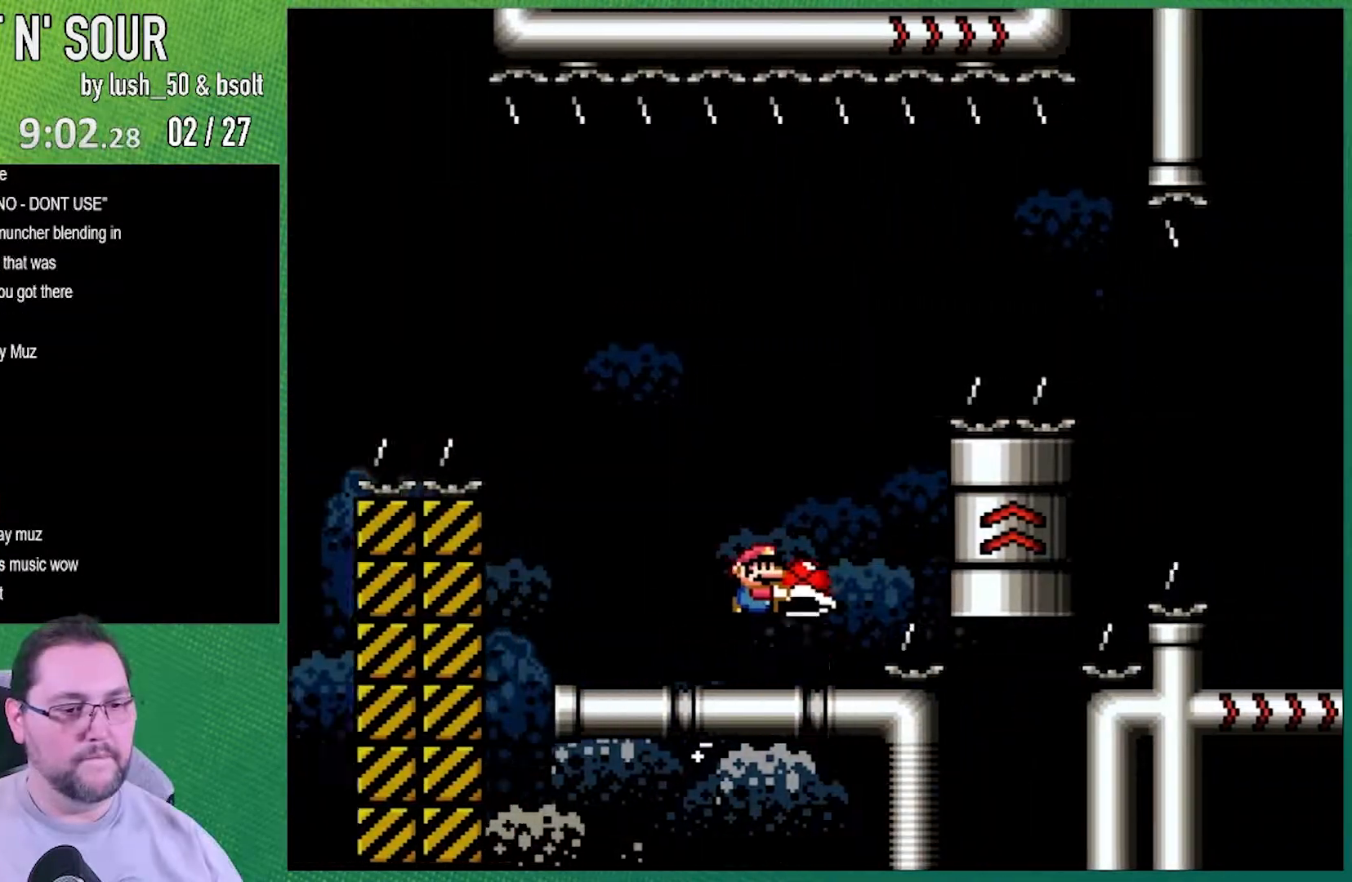
{"buttons": ["B", "Y"], "events": [[33, "B", "down"], [117, "DPAD_LEFT", "down"], [117, "DPAD_RIGHT", "up"], [367, "DPAD_LEFT", "up"]]}
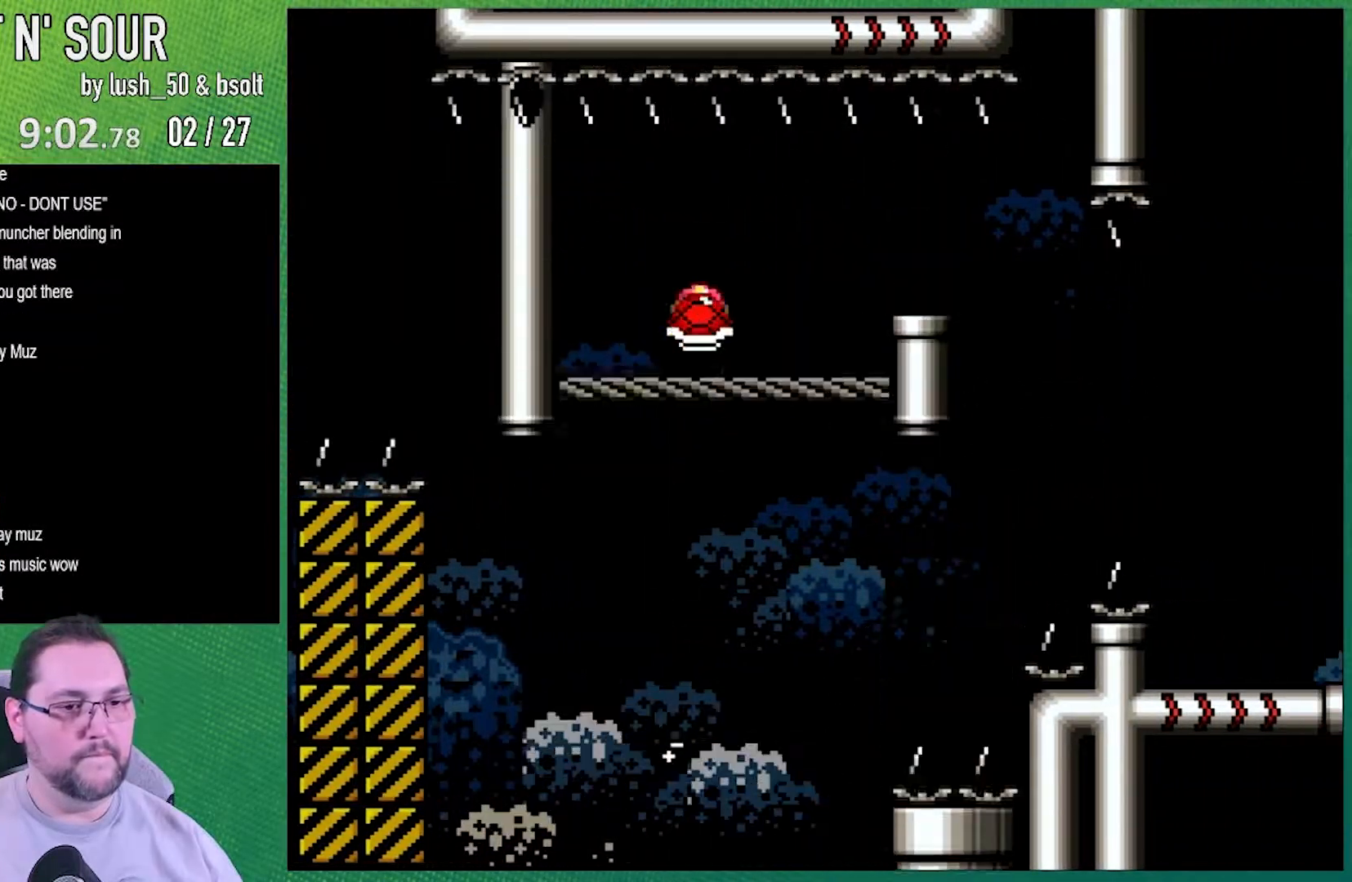
{"buttons": ["Y", "DPAD_RIGHT"], "events": [[50, "DPAD_RIGHT", "down"], [217, "DPAD_RIGHT", "up"], [300, "B", "up"], [400, "DPAD_RIGHT", "down"]]}